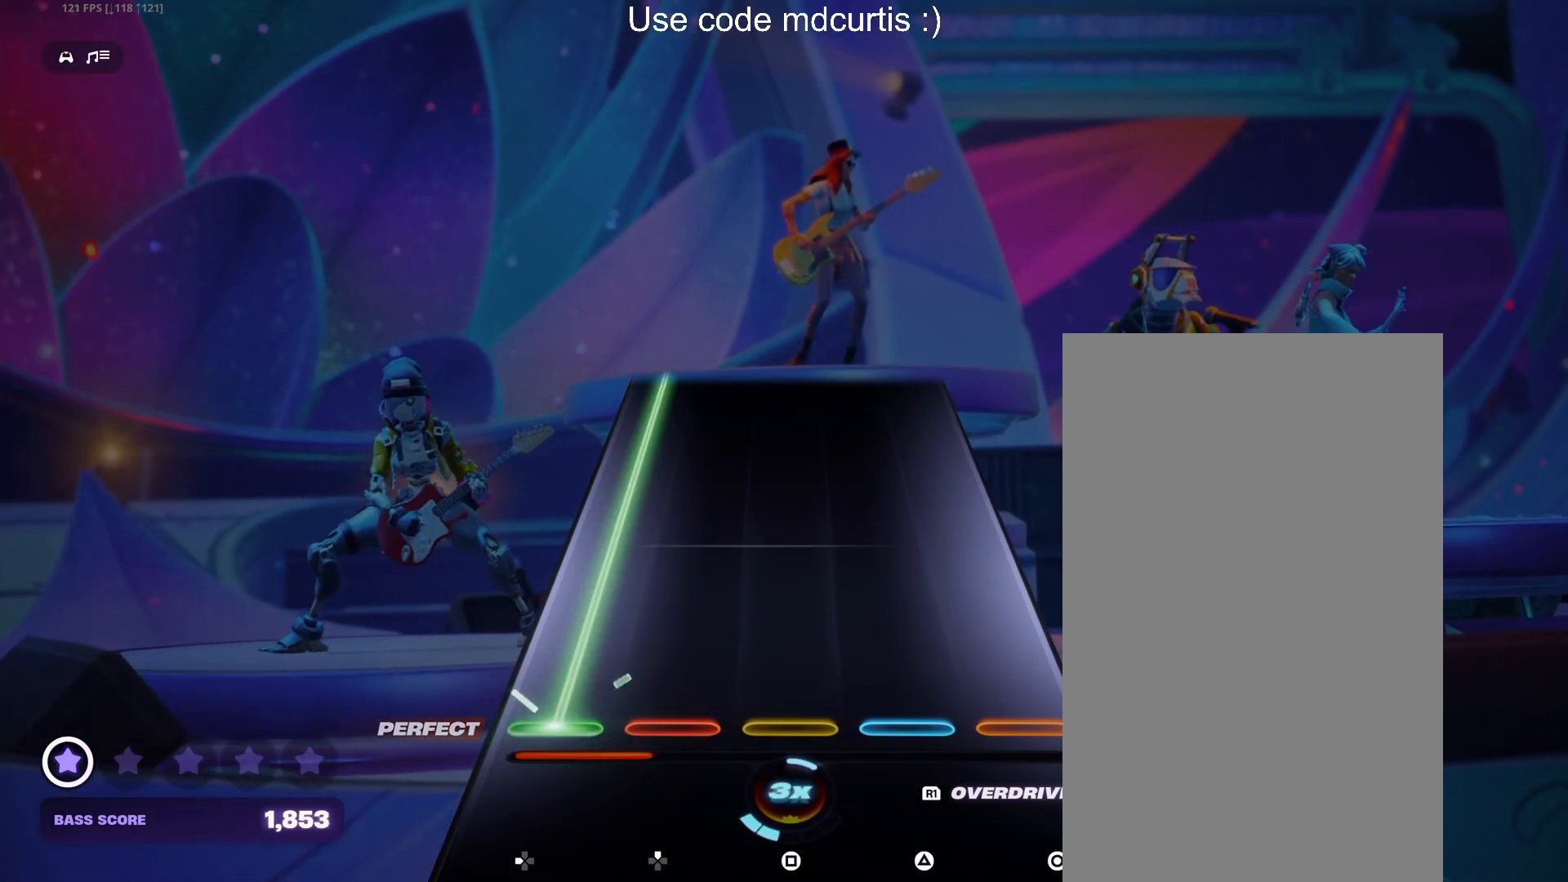
Gameplay with a controller (PlayStation layout); each line is a JSON object with the inputs held at the frame after it. "events" lists button and stick changes between this image and that frame as [ms after this image, input, new state], when the widget could be followed in between. Not read: left_stick right_stick.
{"buttons": ["DPAD_LEFT"], "events": []}
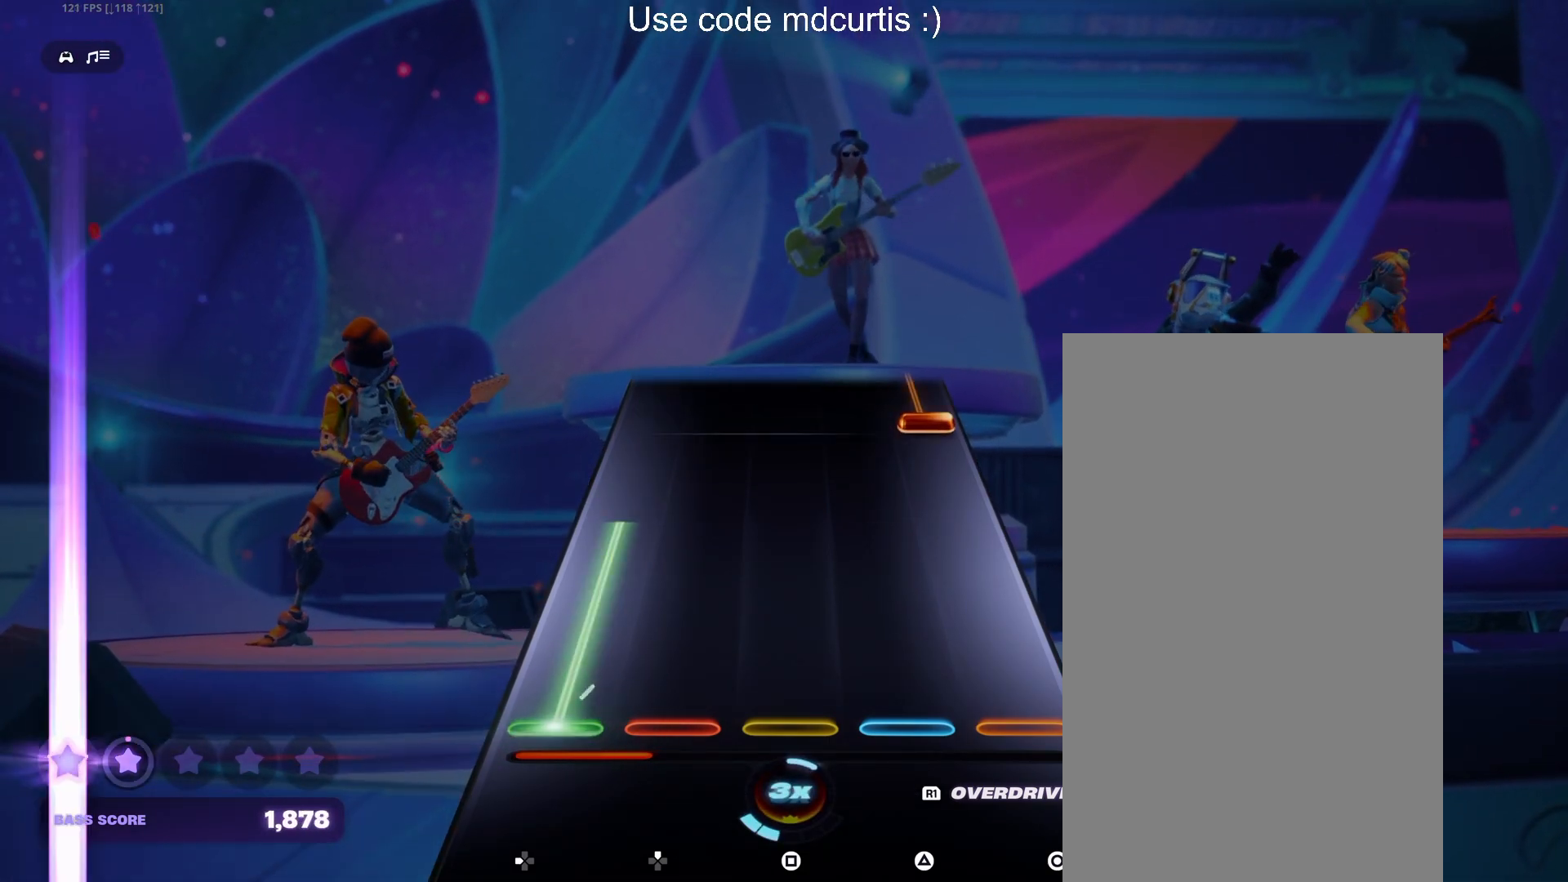
{"buttons": ["CIRCLE"], "events": [[367, "DPAD_LEFT", "up"], [400, "CIRCLE", "down"]]}
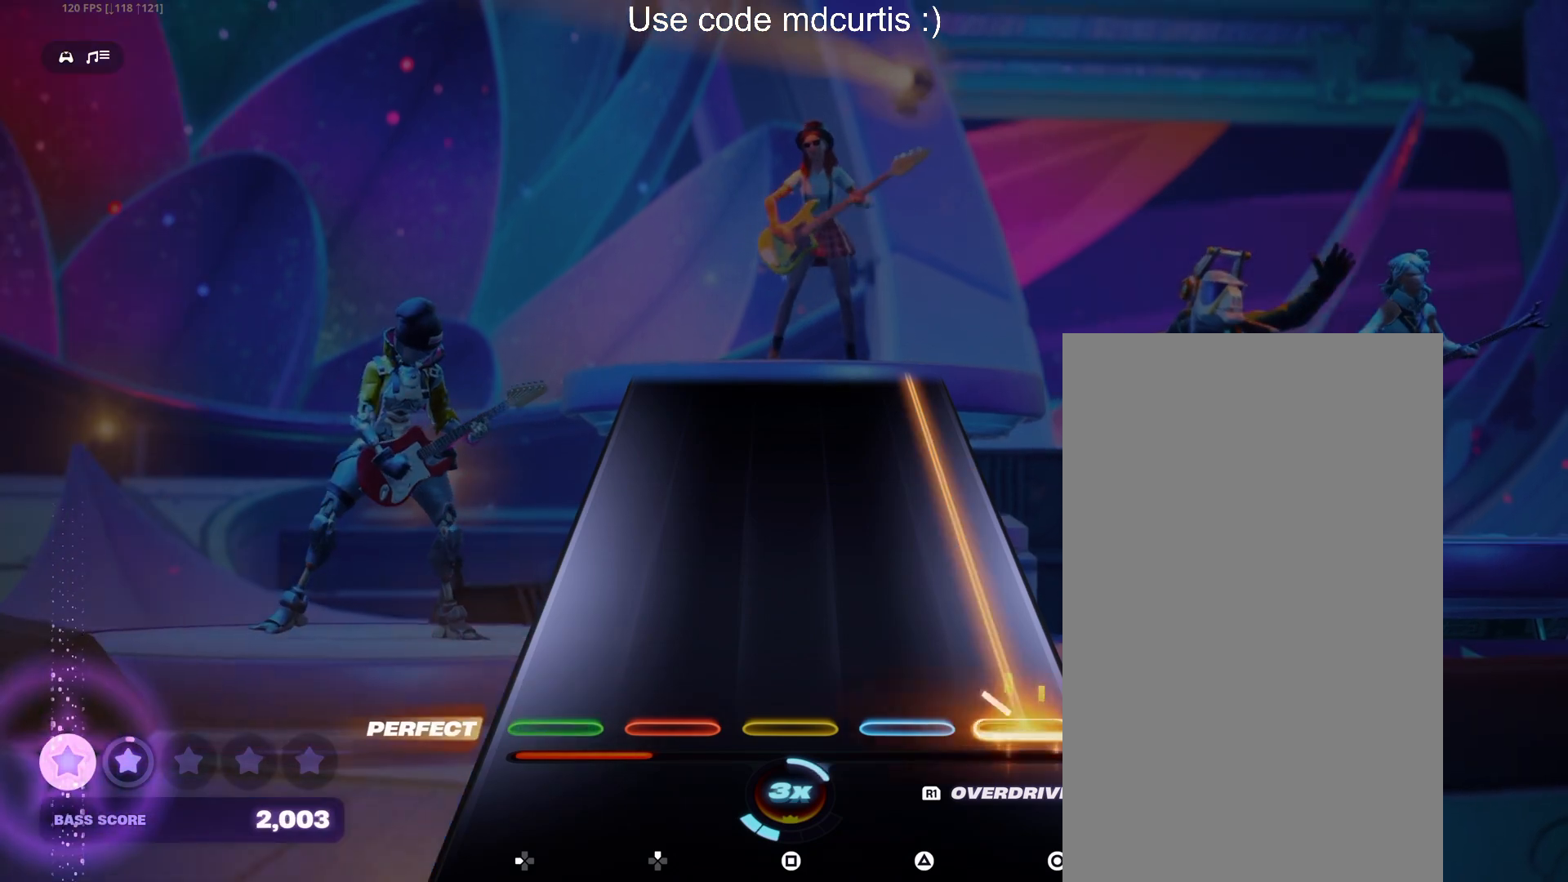
{"buttons": ["CIRCLE"], "events": []}
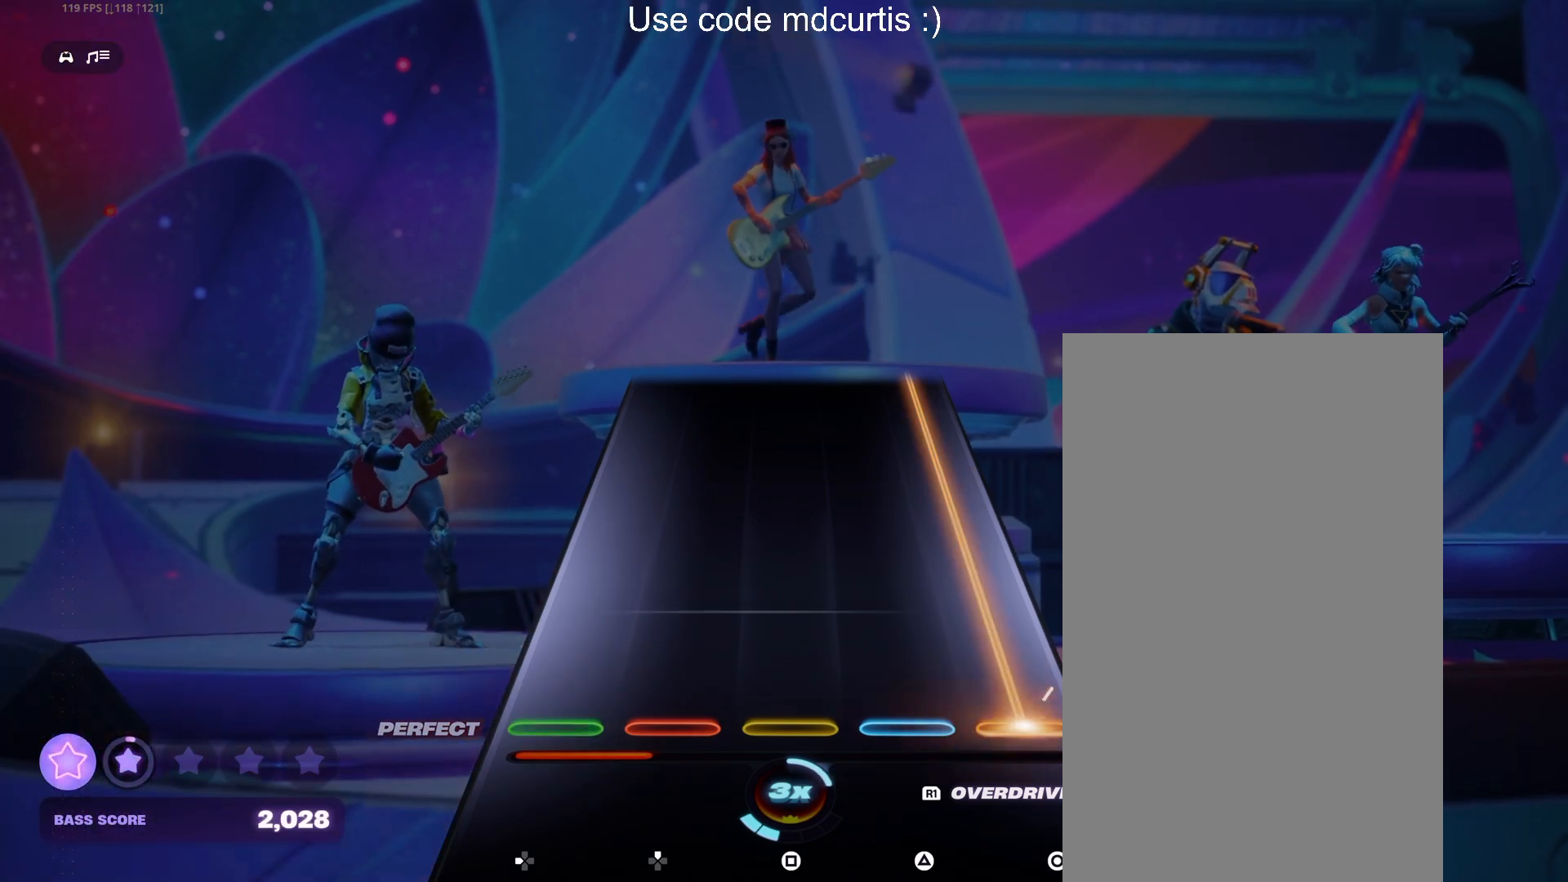
{"buttons": ["CIRCLE"], "events": []}
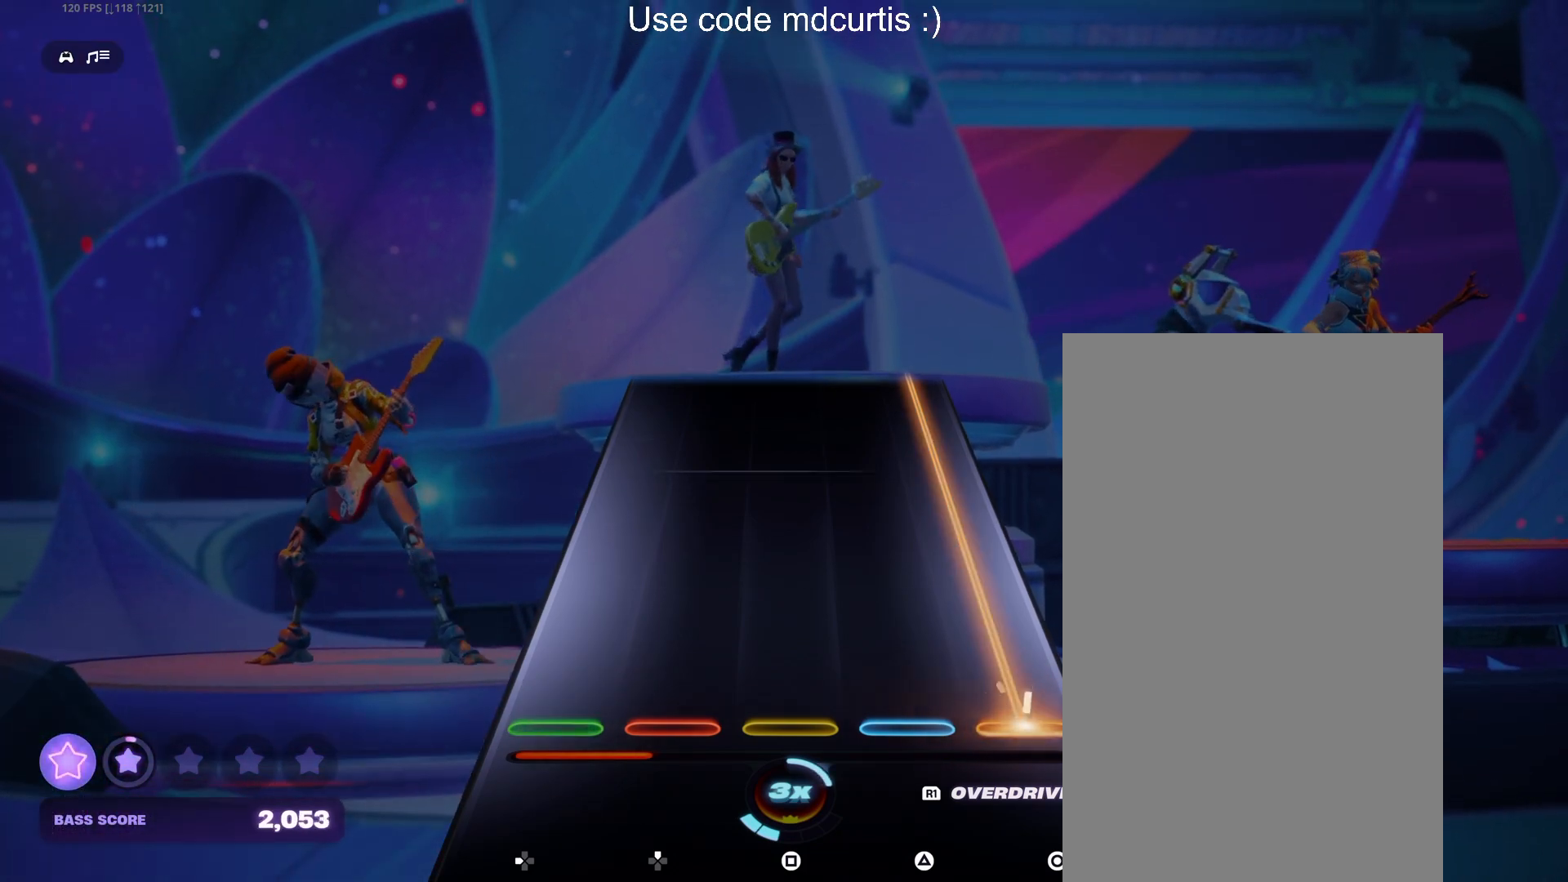
{"buttons": ["CIRCLE"], "events": []}
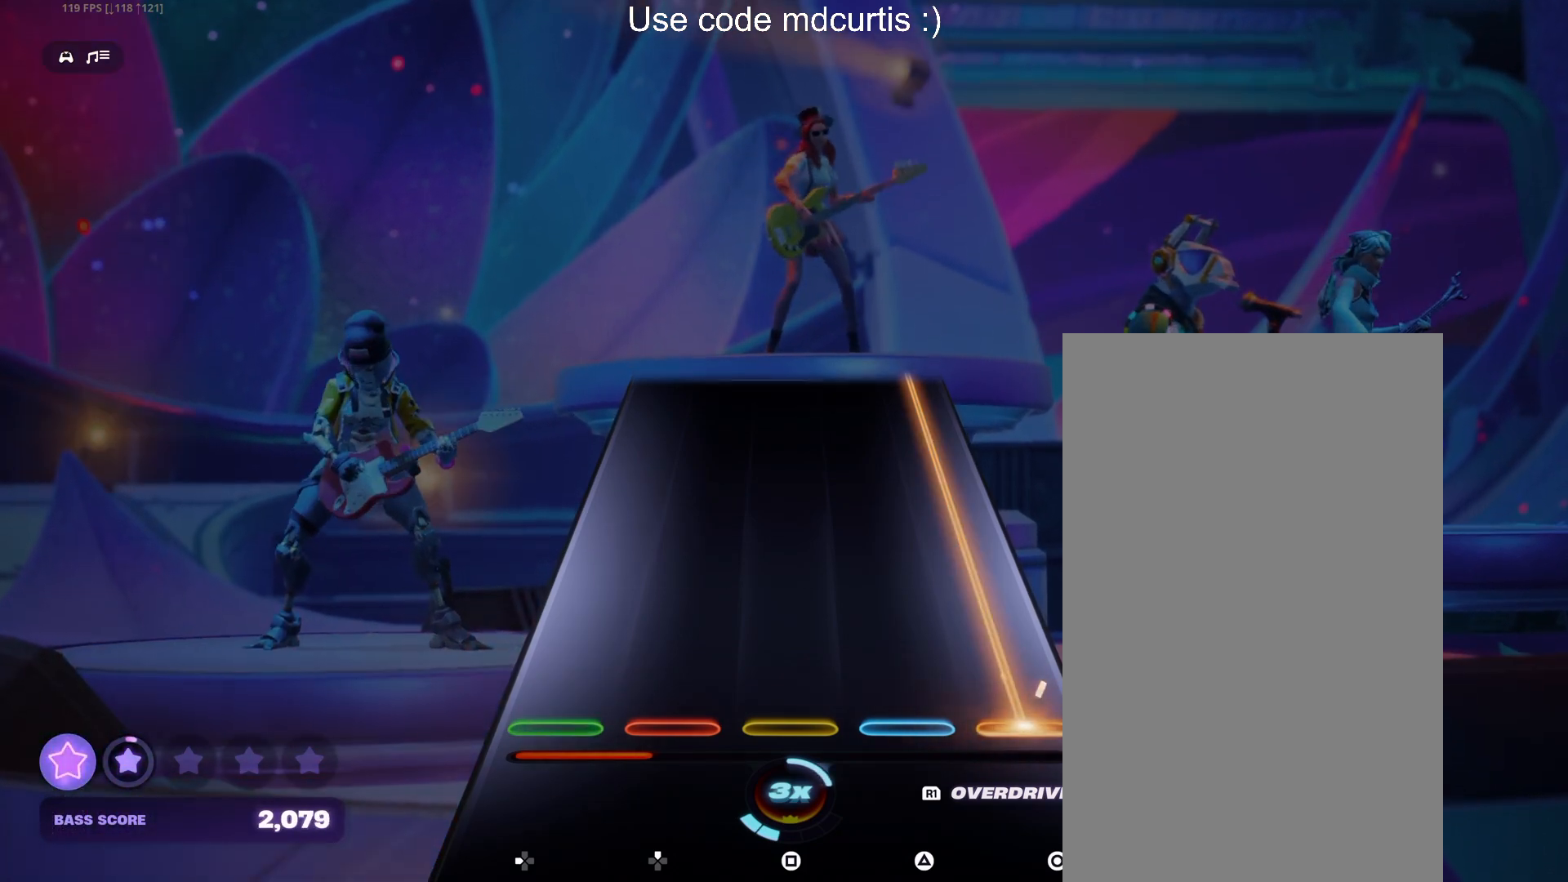
{"buttons": ["CIRCLE"], "events": []}
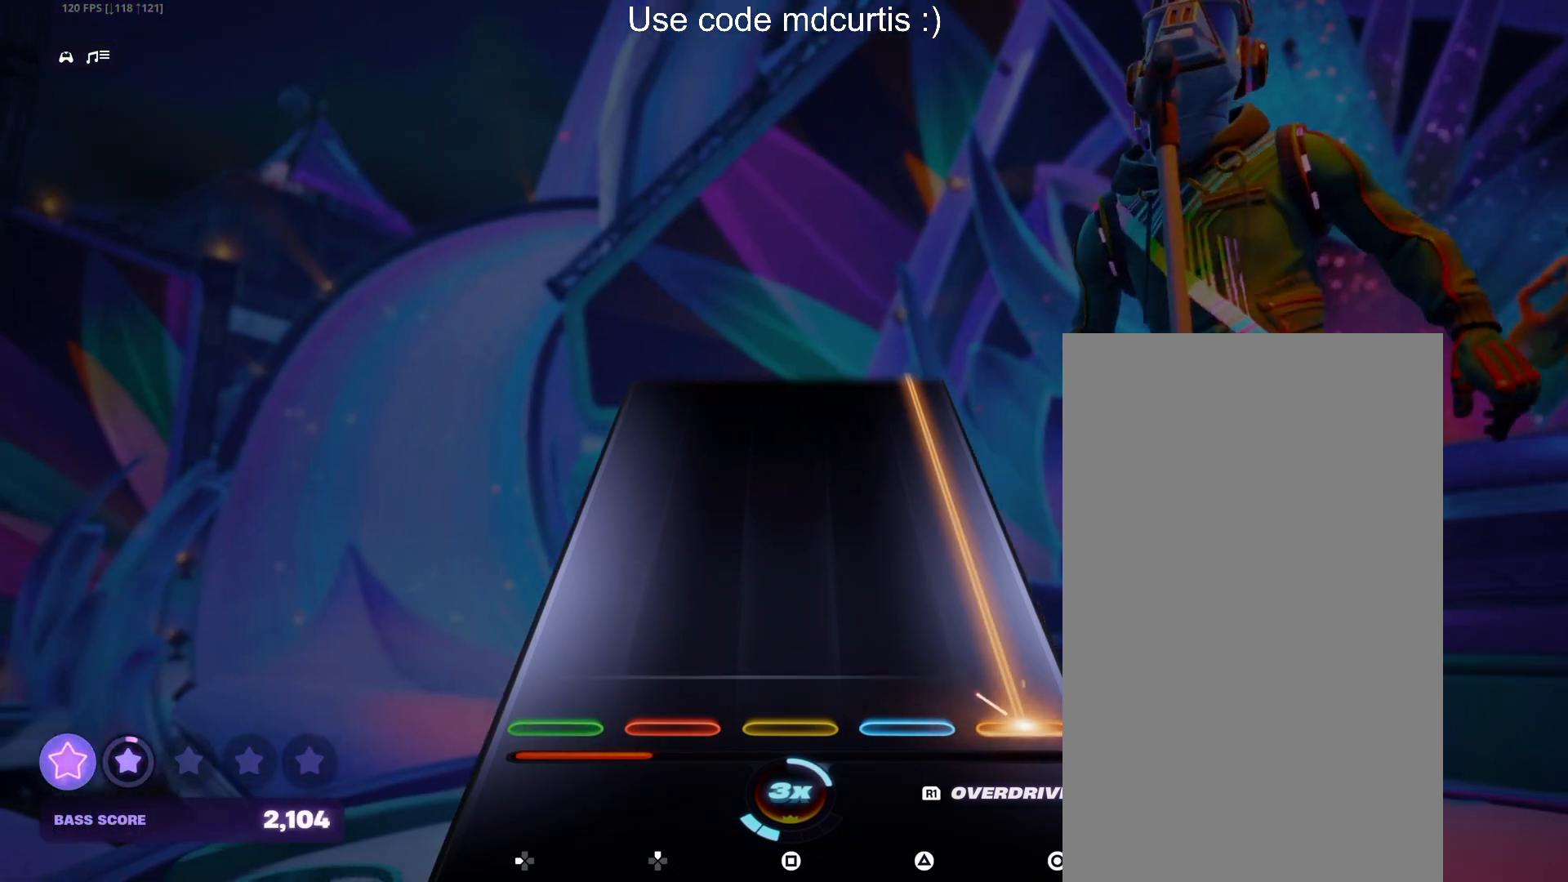
{"buttons": ["CIRCLE"], "events": []}
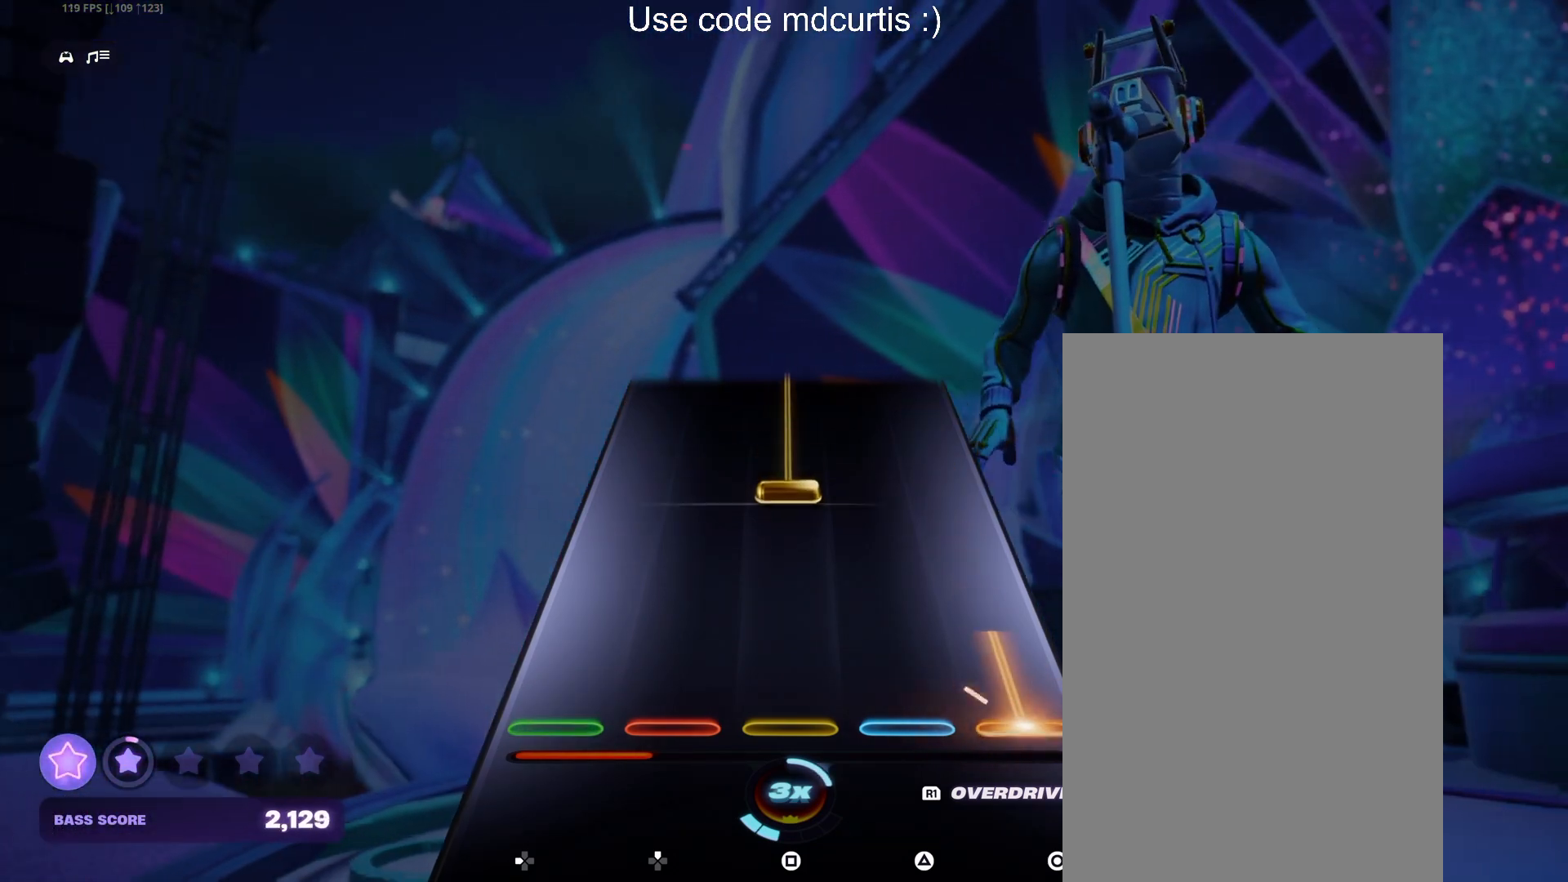
{"buttons": ["SQUARE"], "events": [[167, "CIRCLE", "up"], [267, "SQUARE", "down"]]}
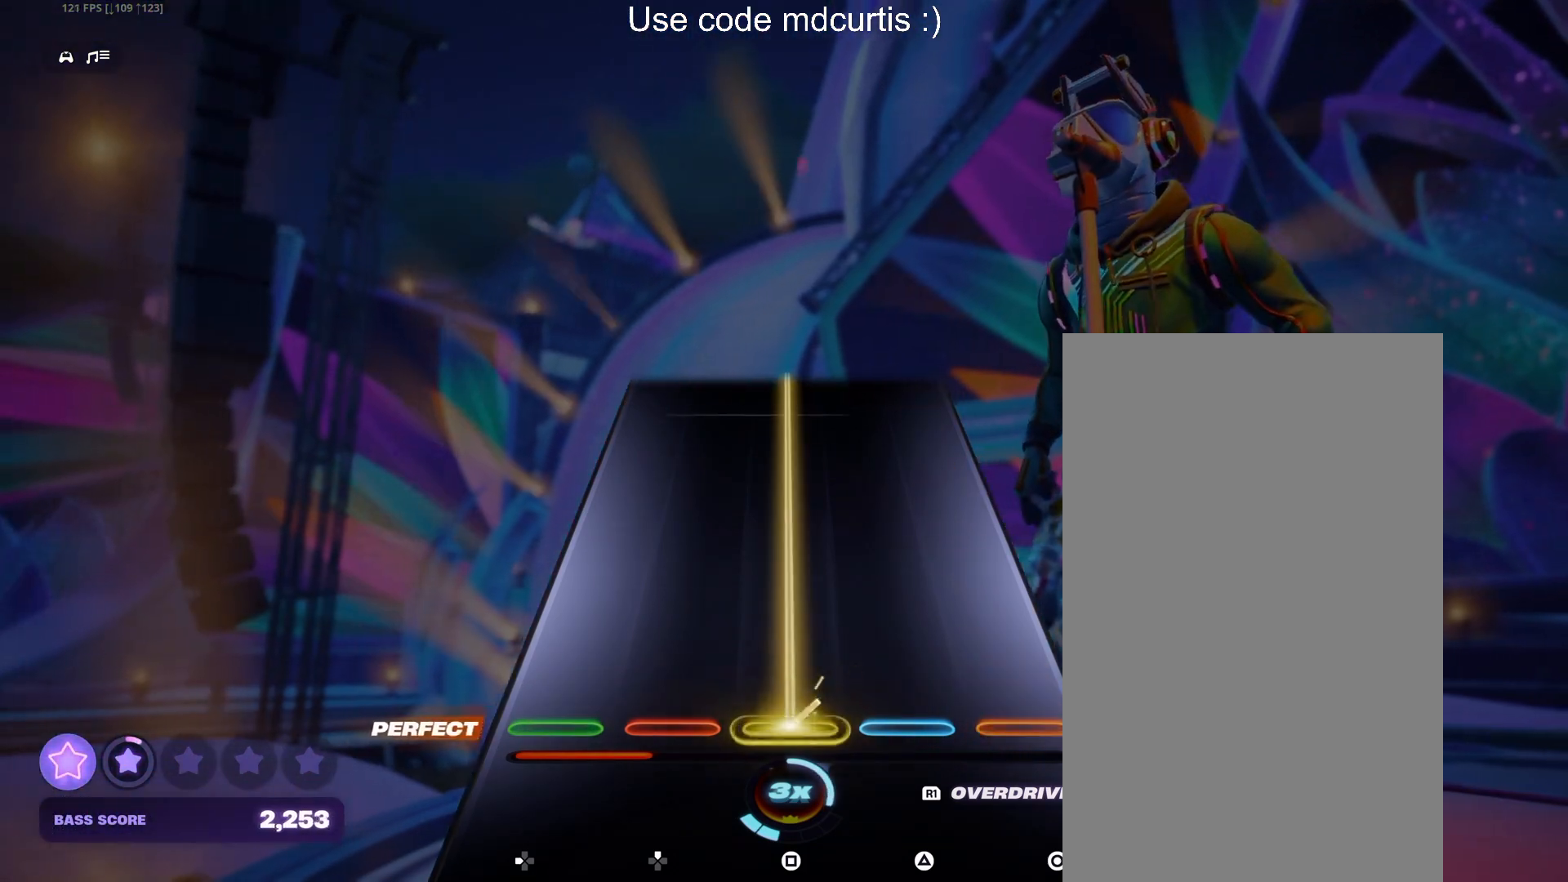
{"buttons": ["SQUARE"], "events": []}
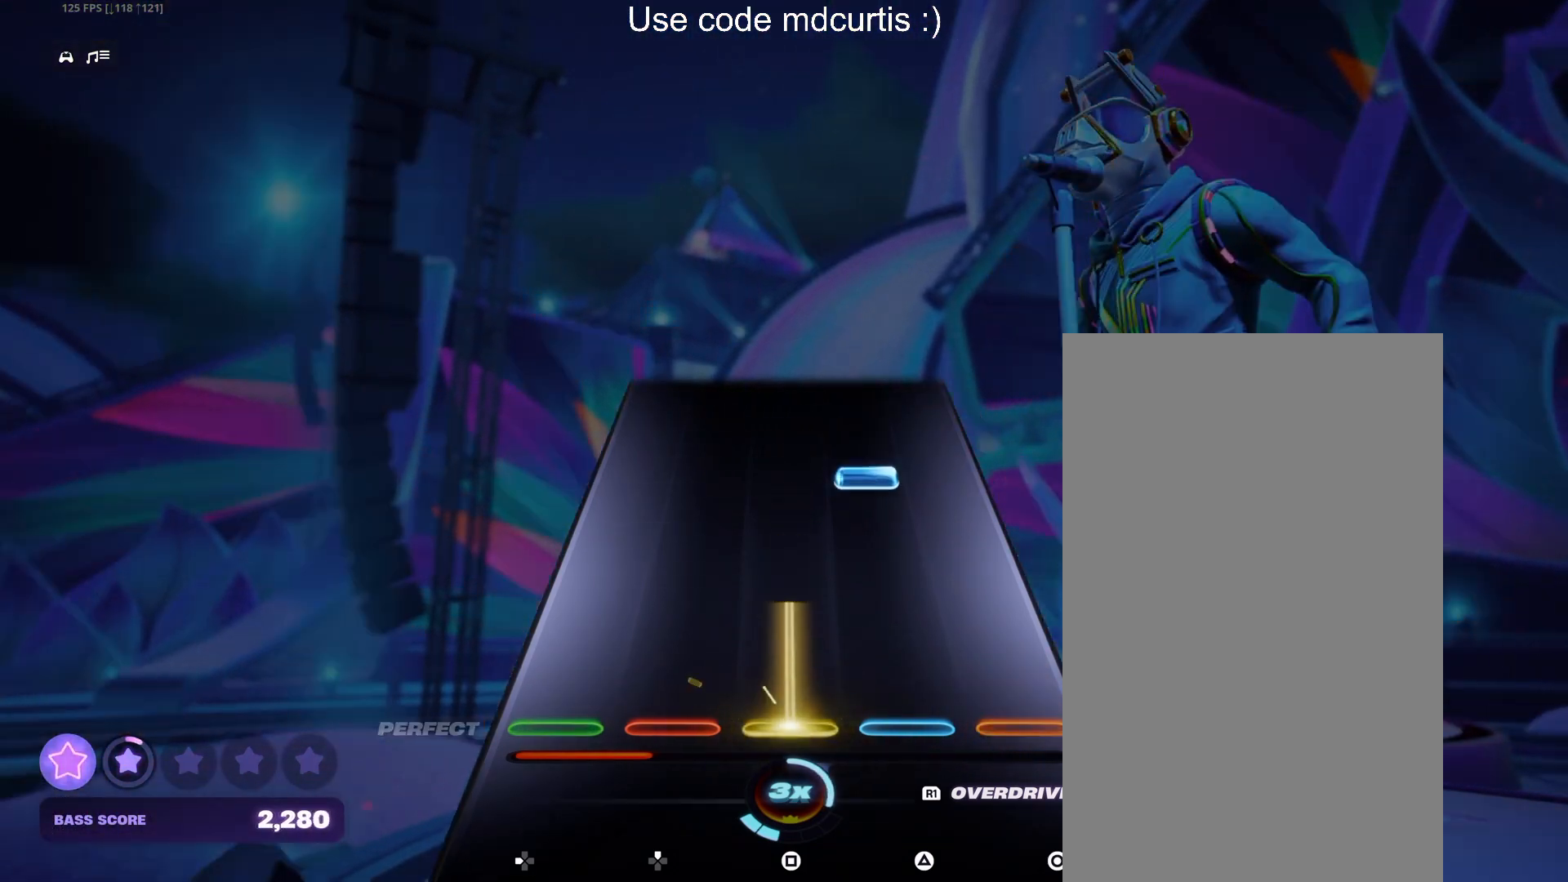
{"buttons": [], "events": [[200, "SQUARE", "up"], [300, "TRIANGLE", "down"], [433, "TRIANGLE", "up"]]}
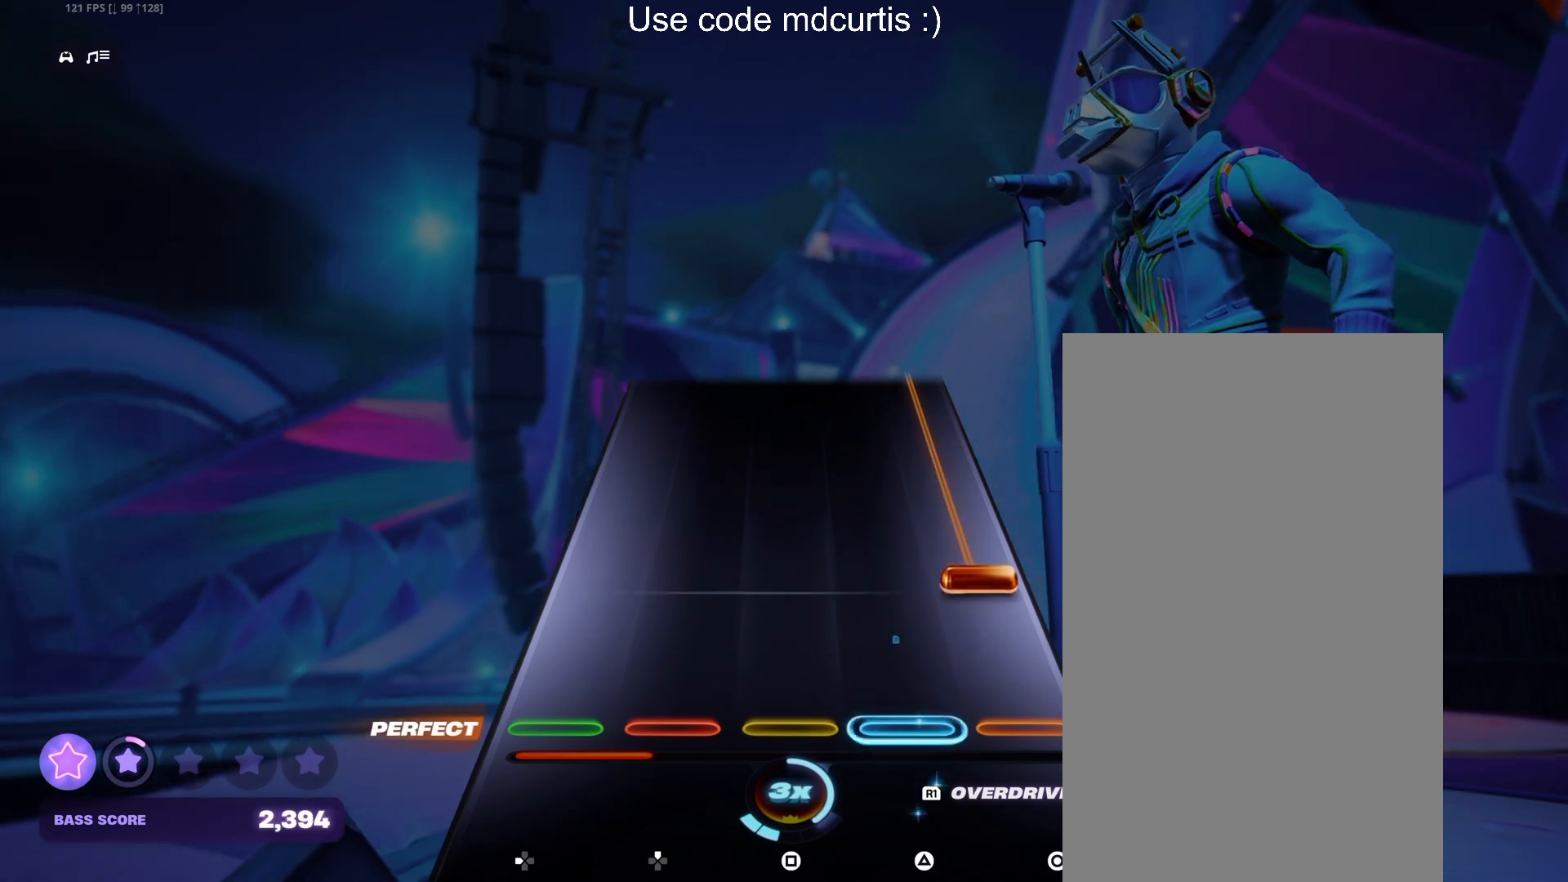
{"buttons": ["CIRCLE"], "events": [[150, "CIRCLE", "down"]]}
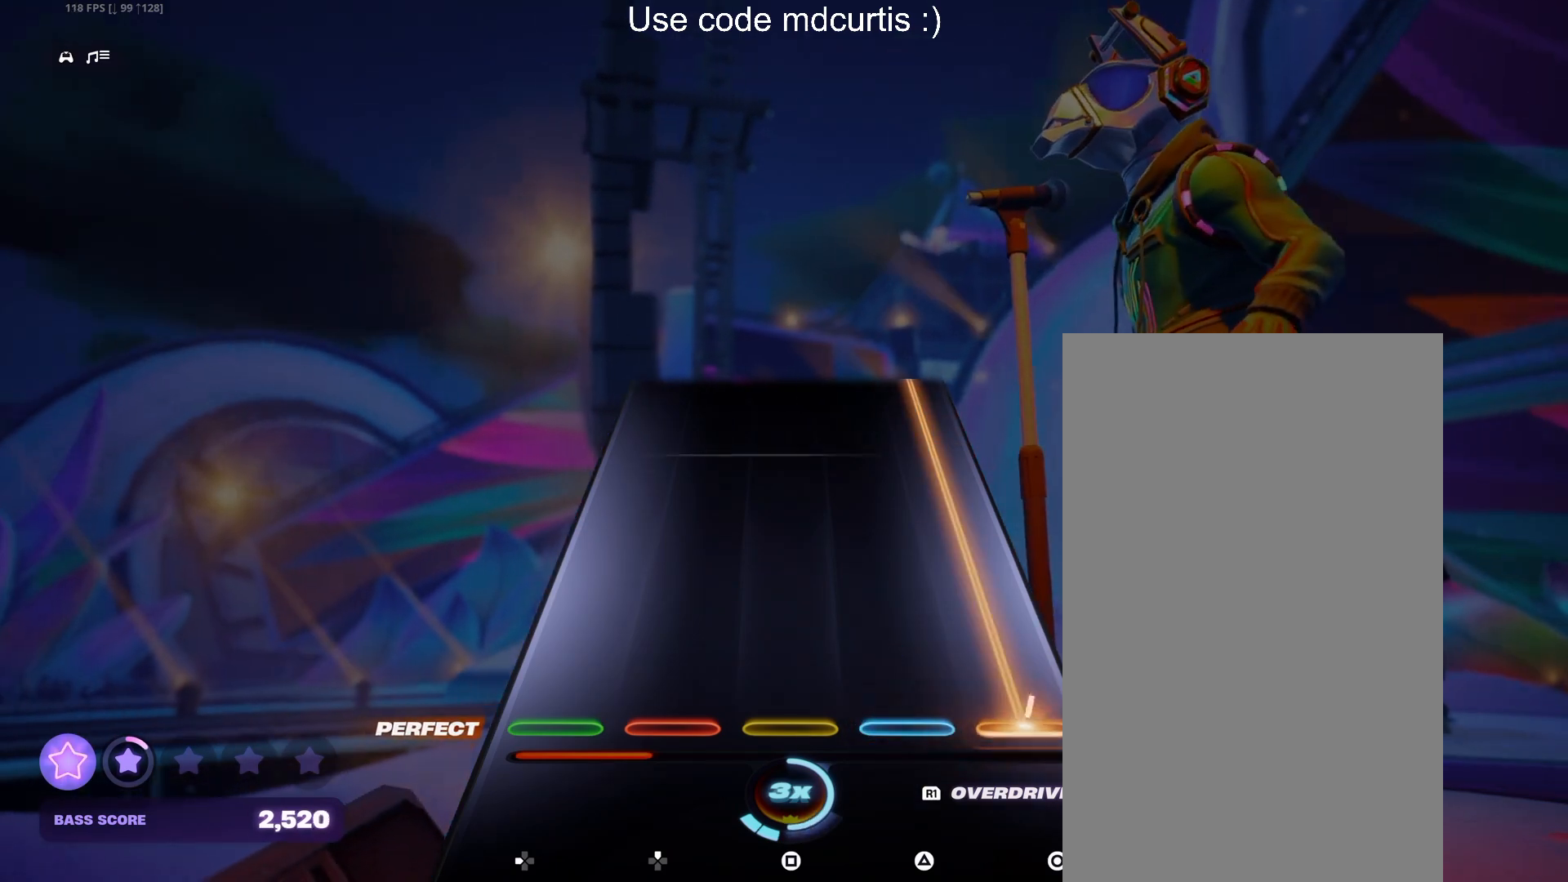
{"buttons": ["CIRCLE"], "events": []}
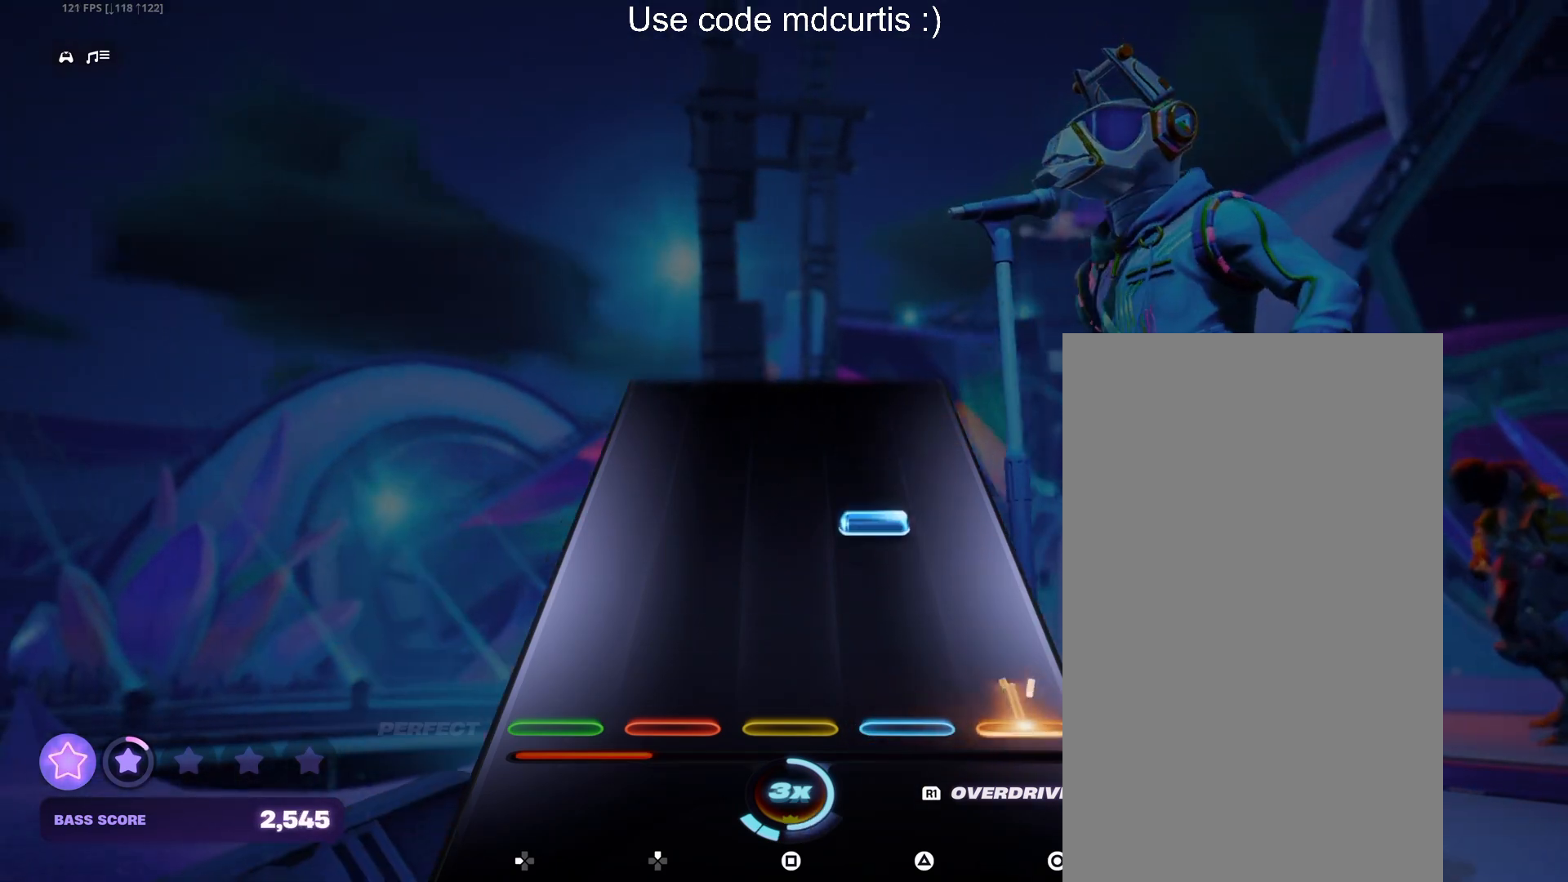
{"buttons": [], "events": [[100, "CIRCLE", "up"], [217, "TRIANGLE", "down"], [350, "TRIANGLE", "up"]]}
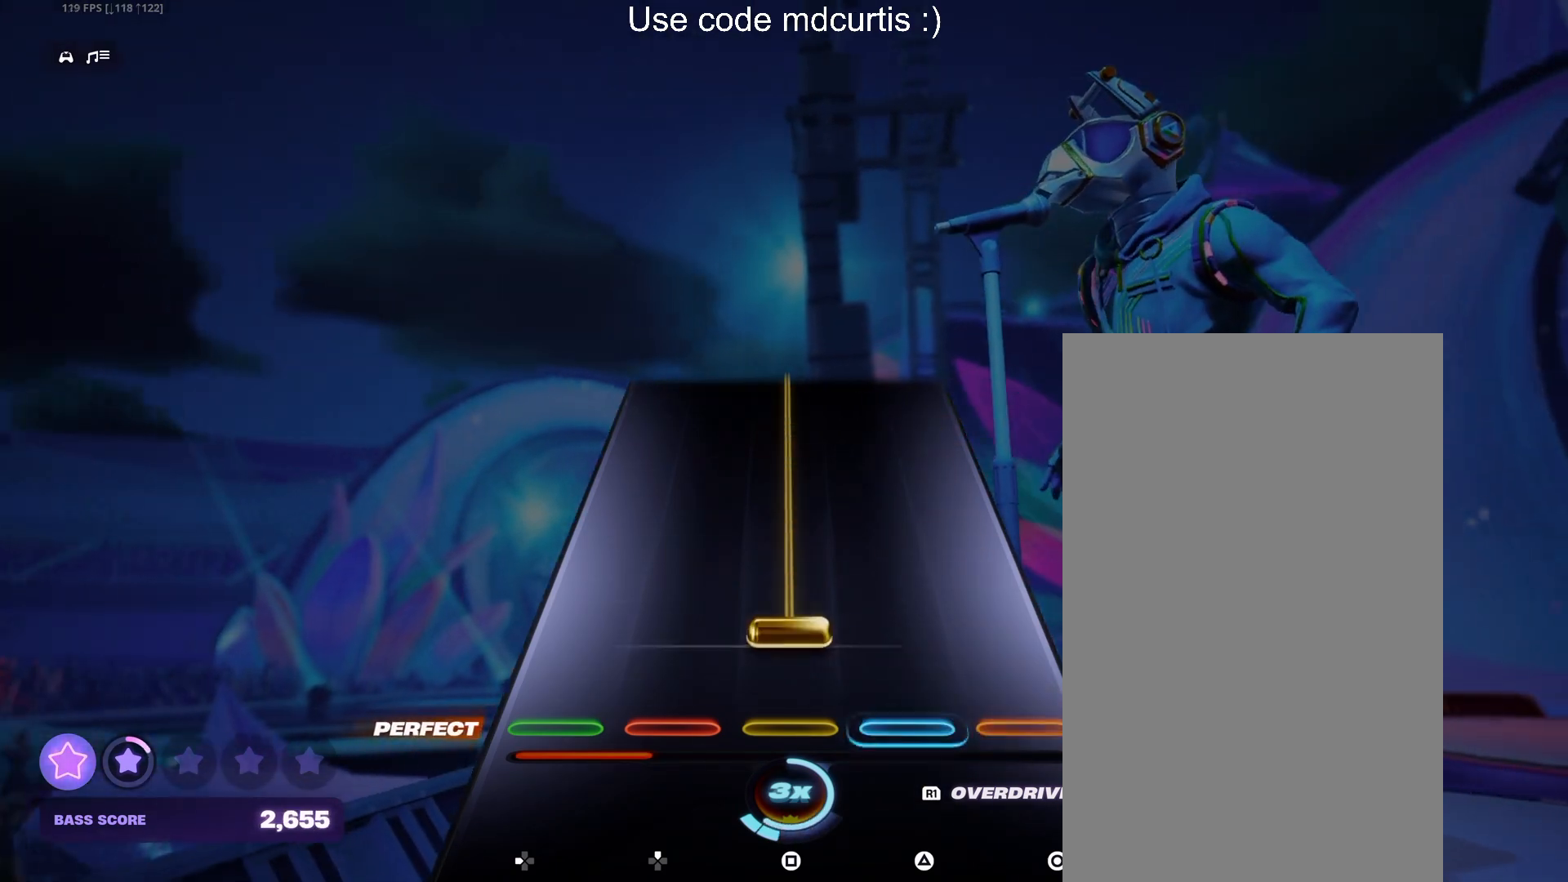
{"buttons": ["SQUARE"], "events": [[83, "SQUARE", "down"]]}
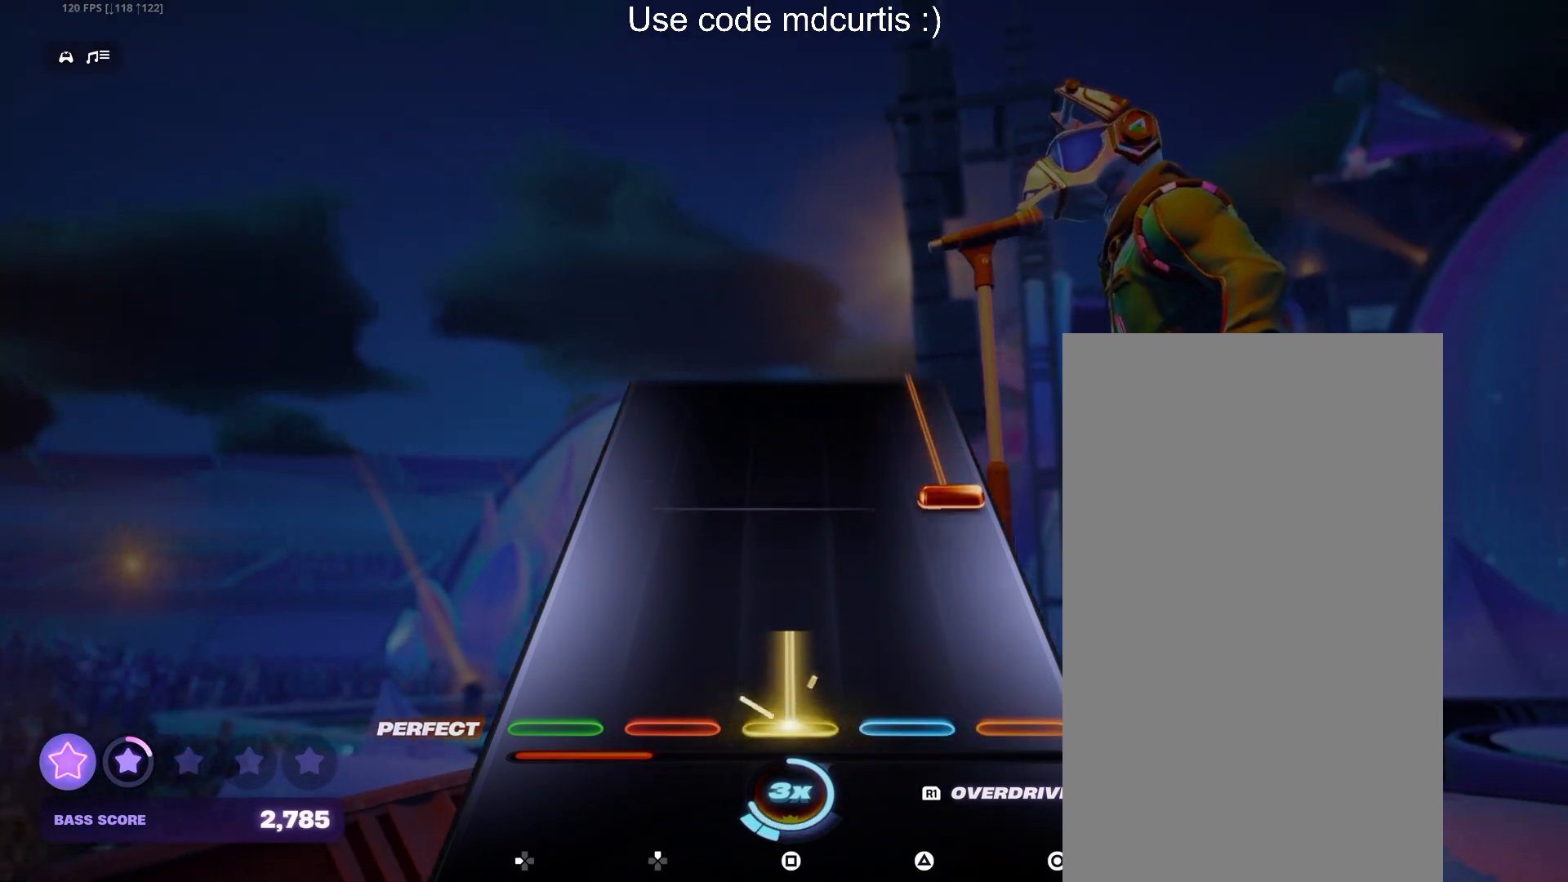
{"buttons": ["CIRCLE"], "events": [[167, "SQUARE", "up"], [267, "CIRCLE", "down"]]}
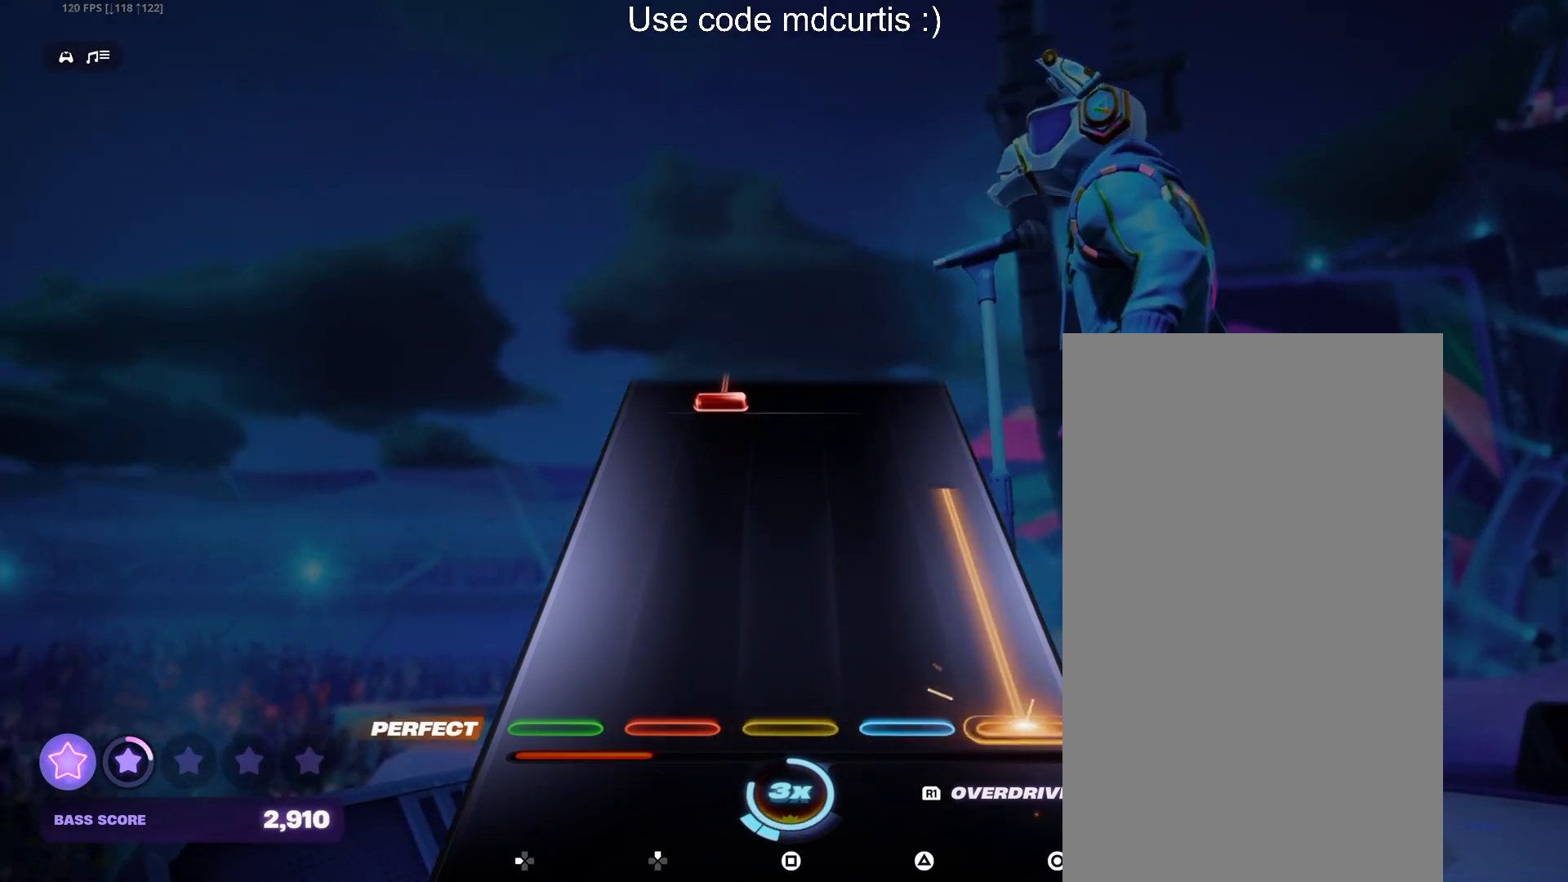
{"buttons": ["DPAD_UP"], "events": [[367, "CIRCLE", "up"], [450, "DPAD_UP", "down"]]}
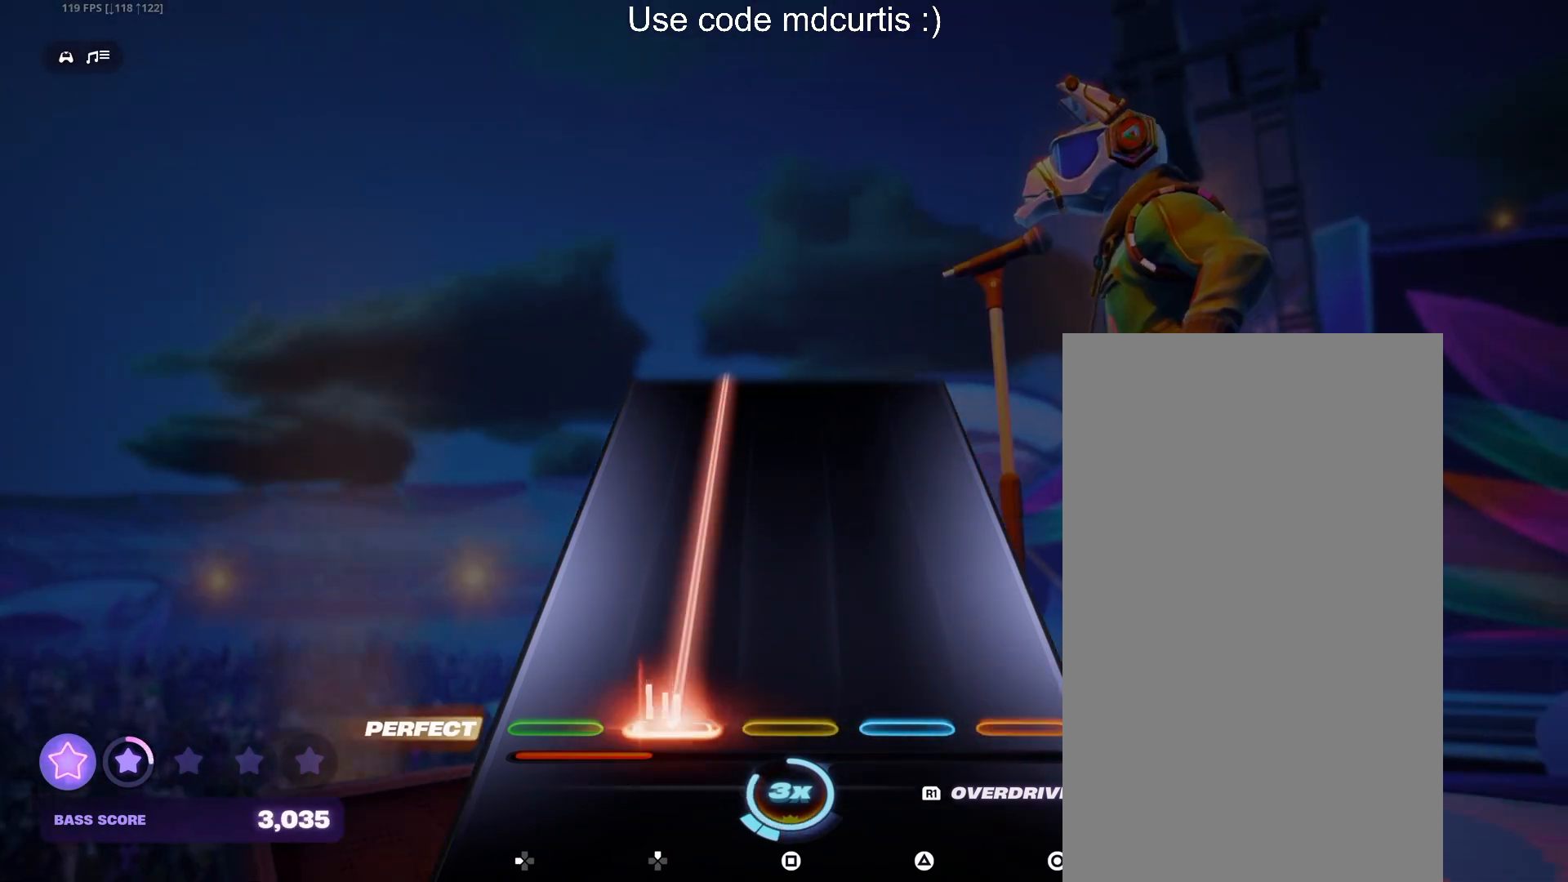
{"buttons": ["DPAD_UP"], "events": []}
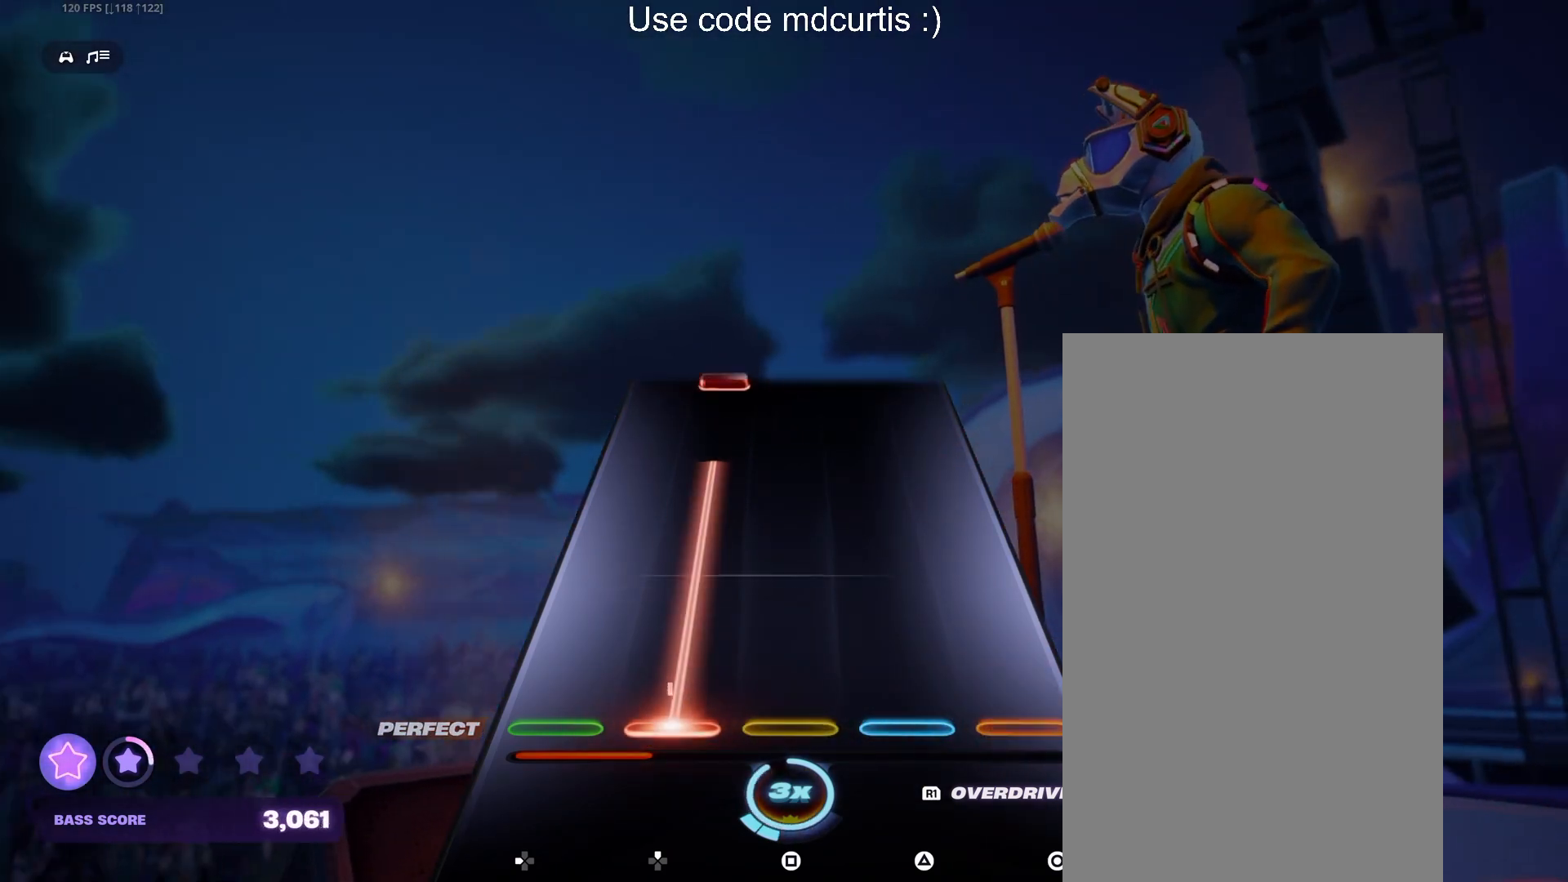
{"buttons": [], "events": [[383, "DPAD_UP", "up"]]}
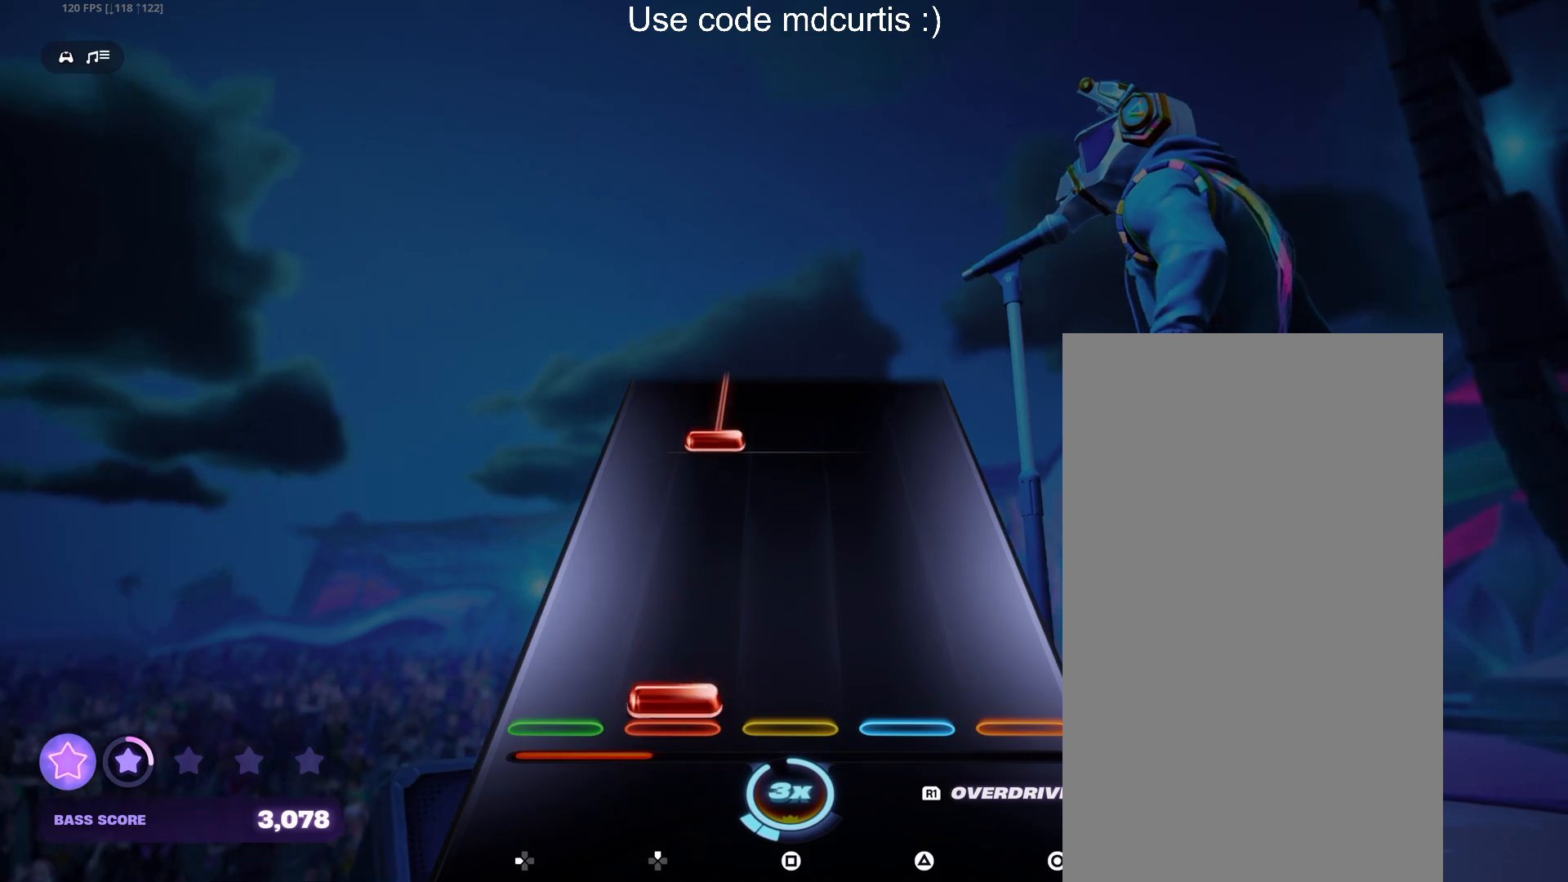
{"buttons": ["DPAD_UP"], "events": [[17, "DPAD_UP", "down"], [117, "DPAD_UP", "up"], [367, "DPAD_UP", "down"]]}
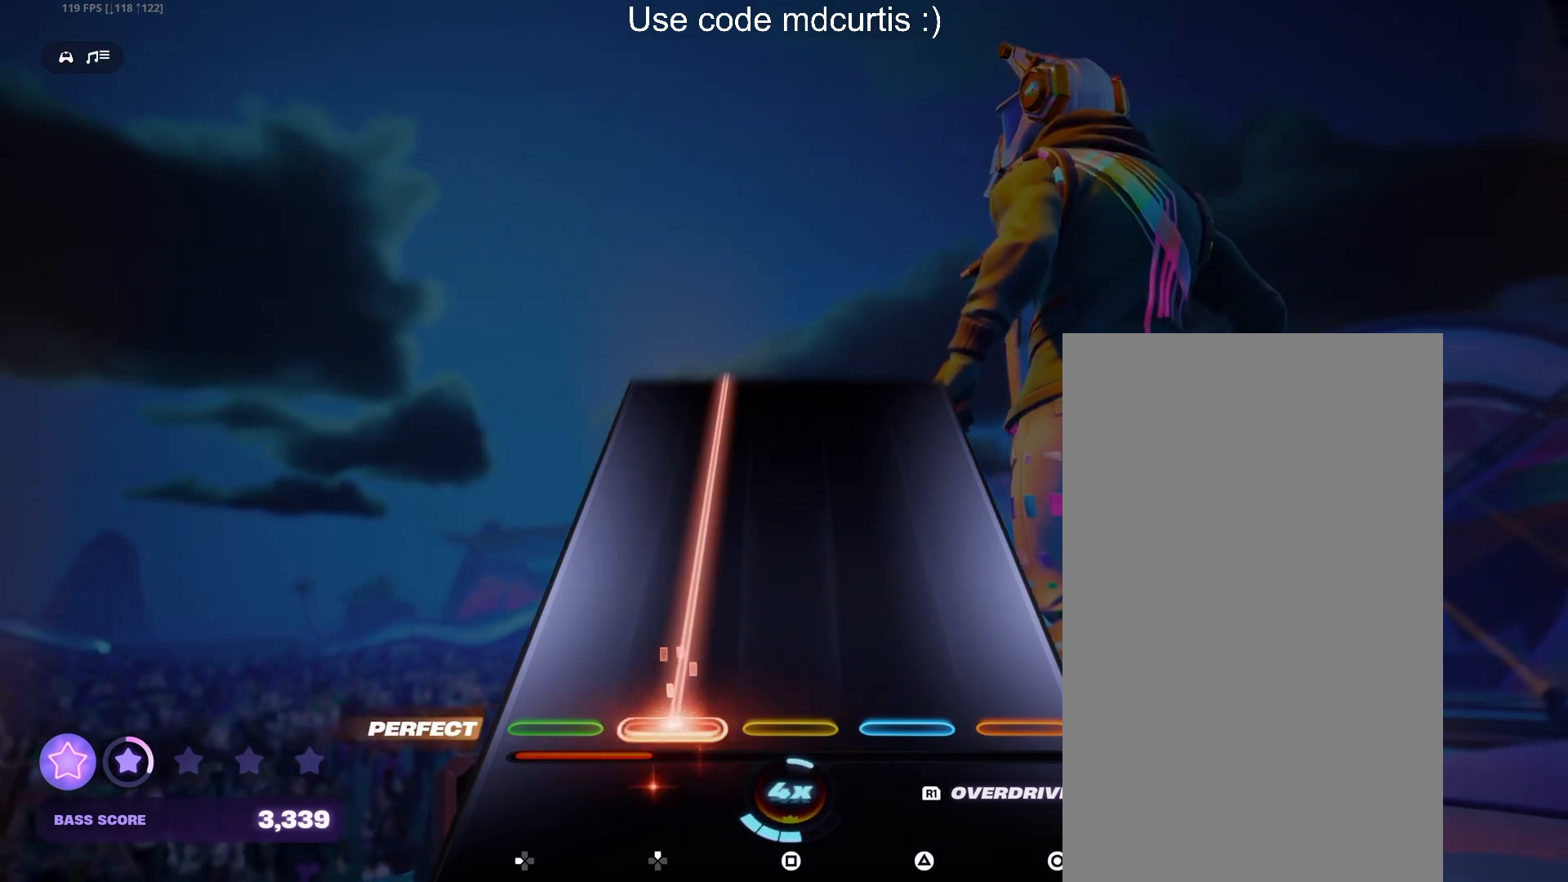
{"buttons": ["DPAD_UP"], "events": []}
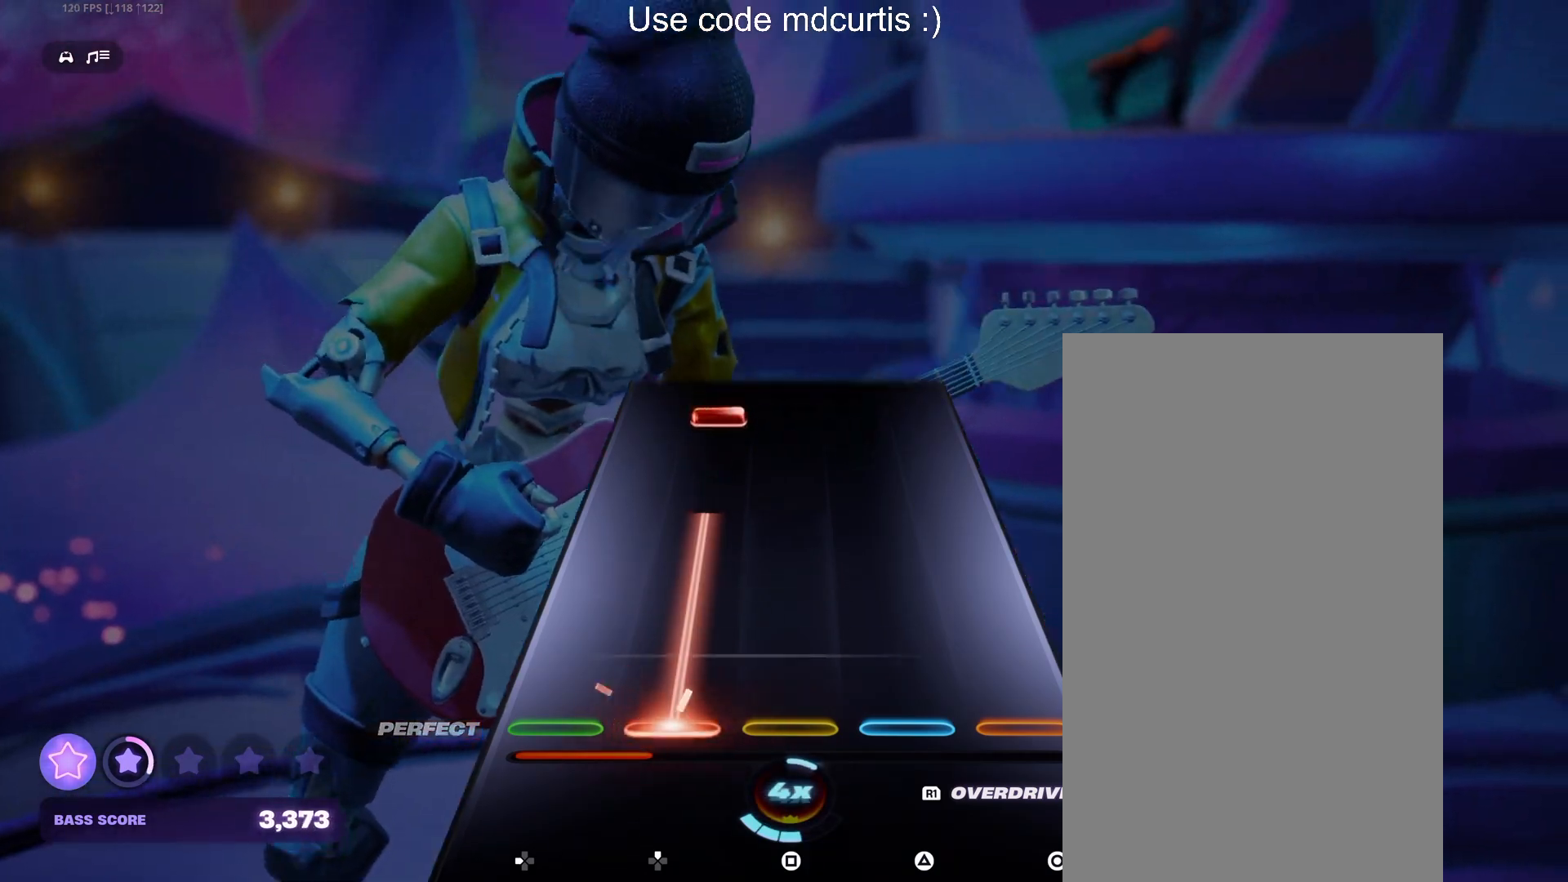
{"buttons": ["DPAD_UP"], "events": [[300, "DPAD_UP", "up"], [417, "DPAD_UP", "down"]]}
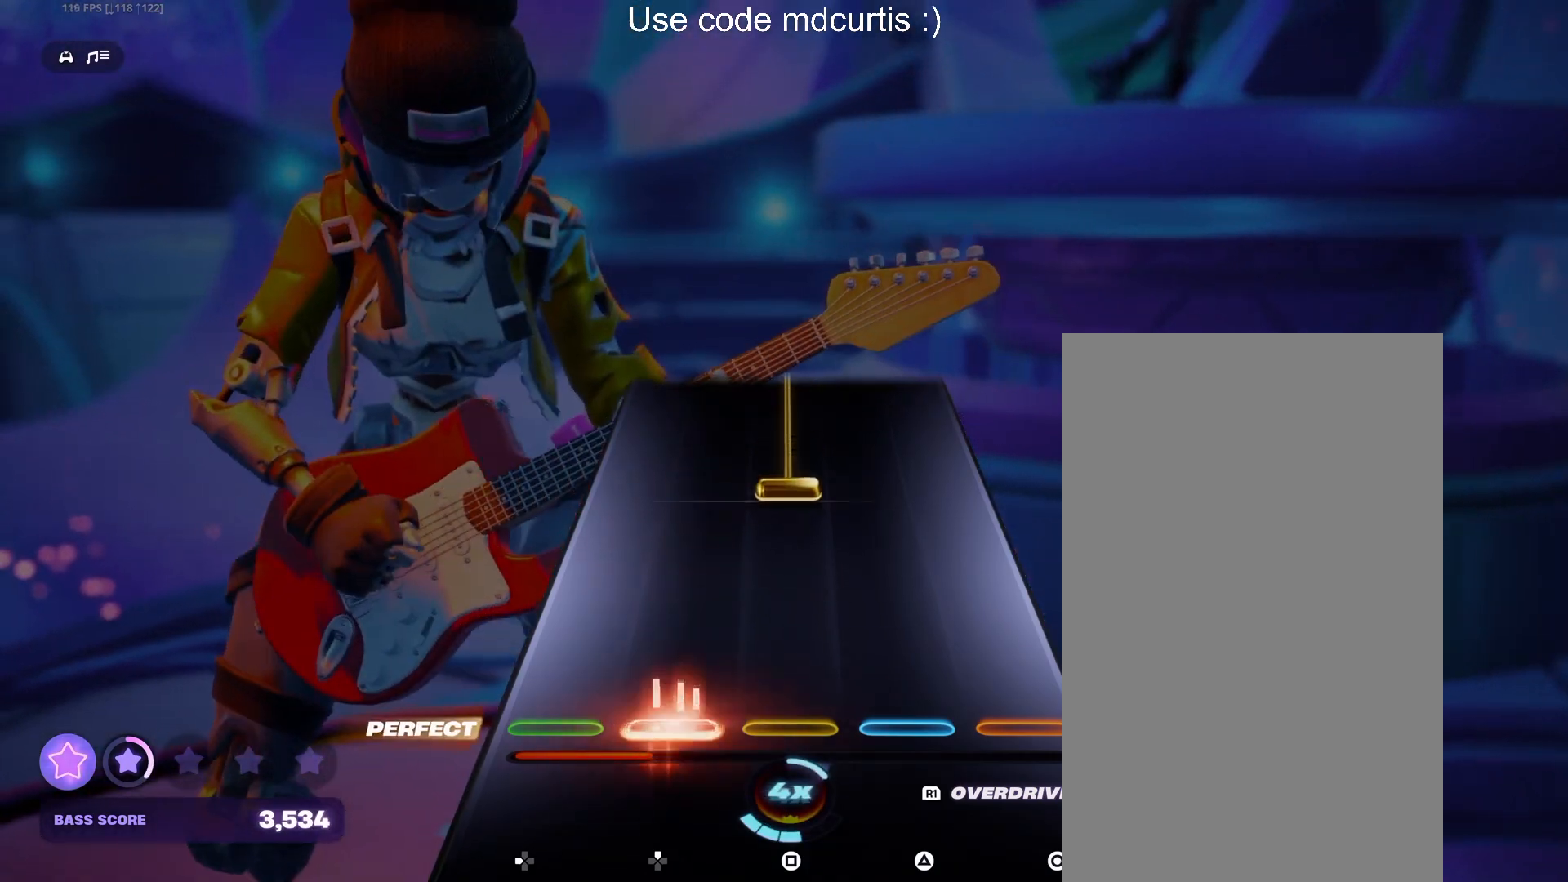
{"buttons": ["SQUARE"], "events": [[17, "DPAD_UP", "up"], [267, "SQUARE", "down"]]}
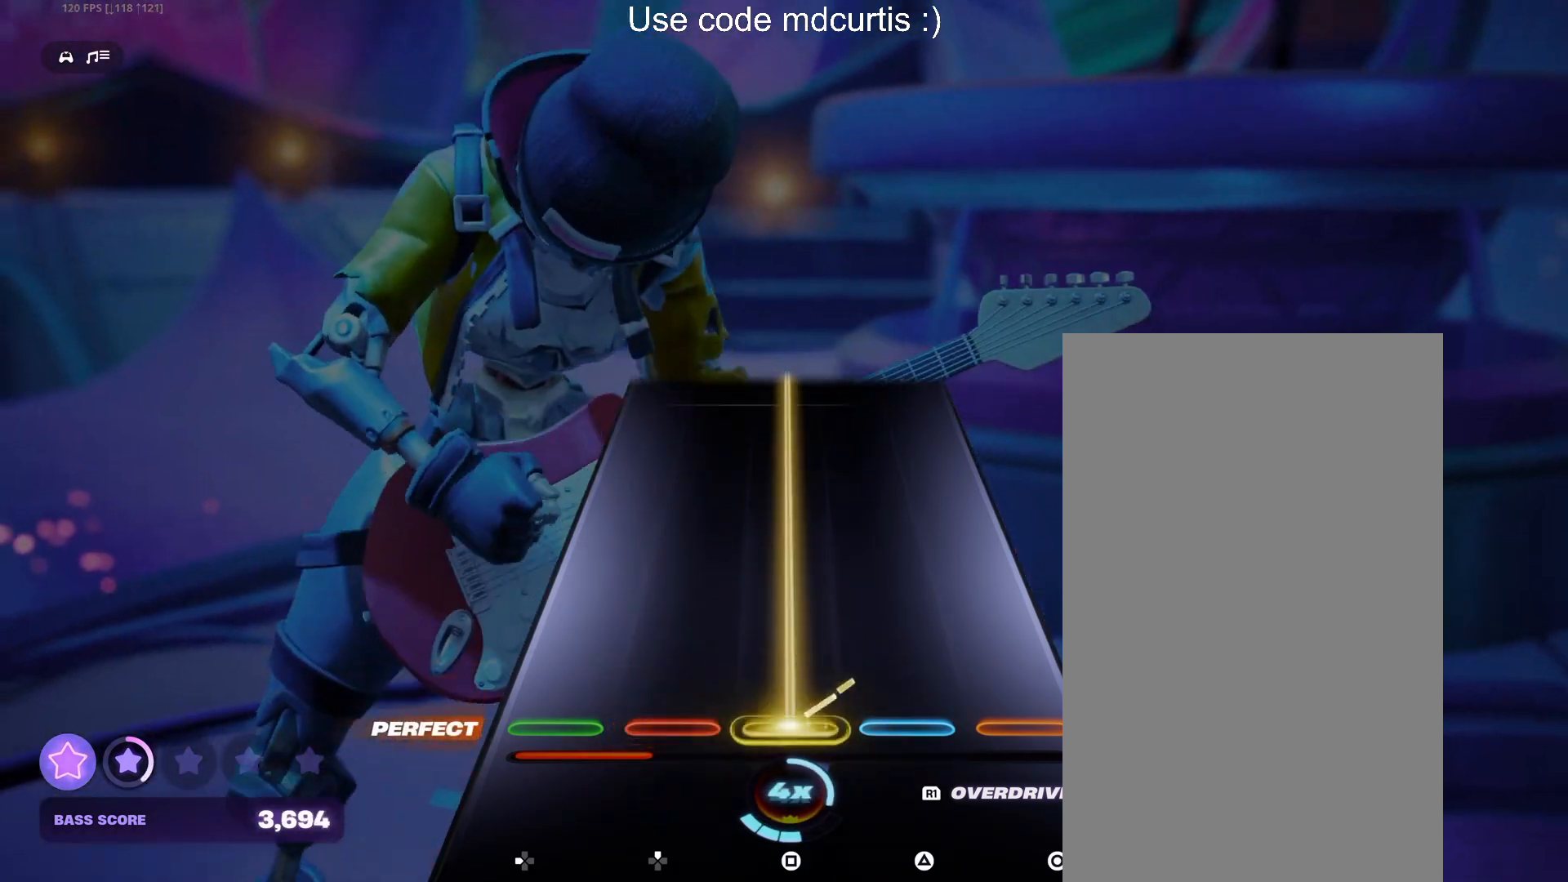
{"buttons": ["SQUARE"], "events": []}
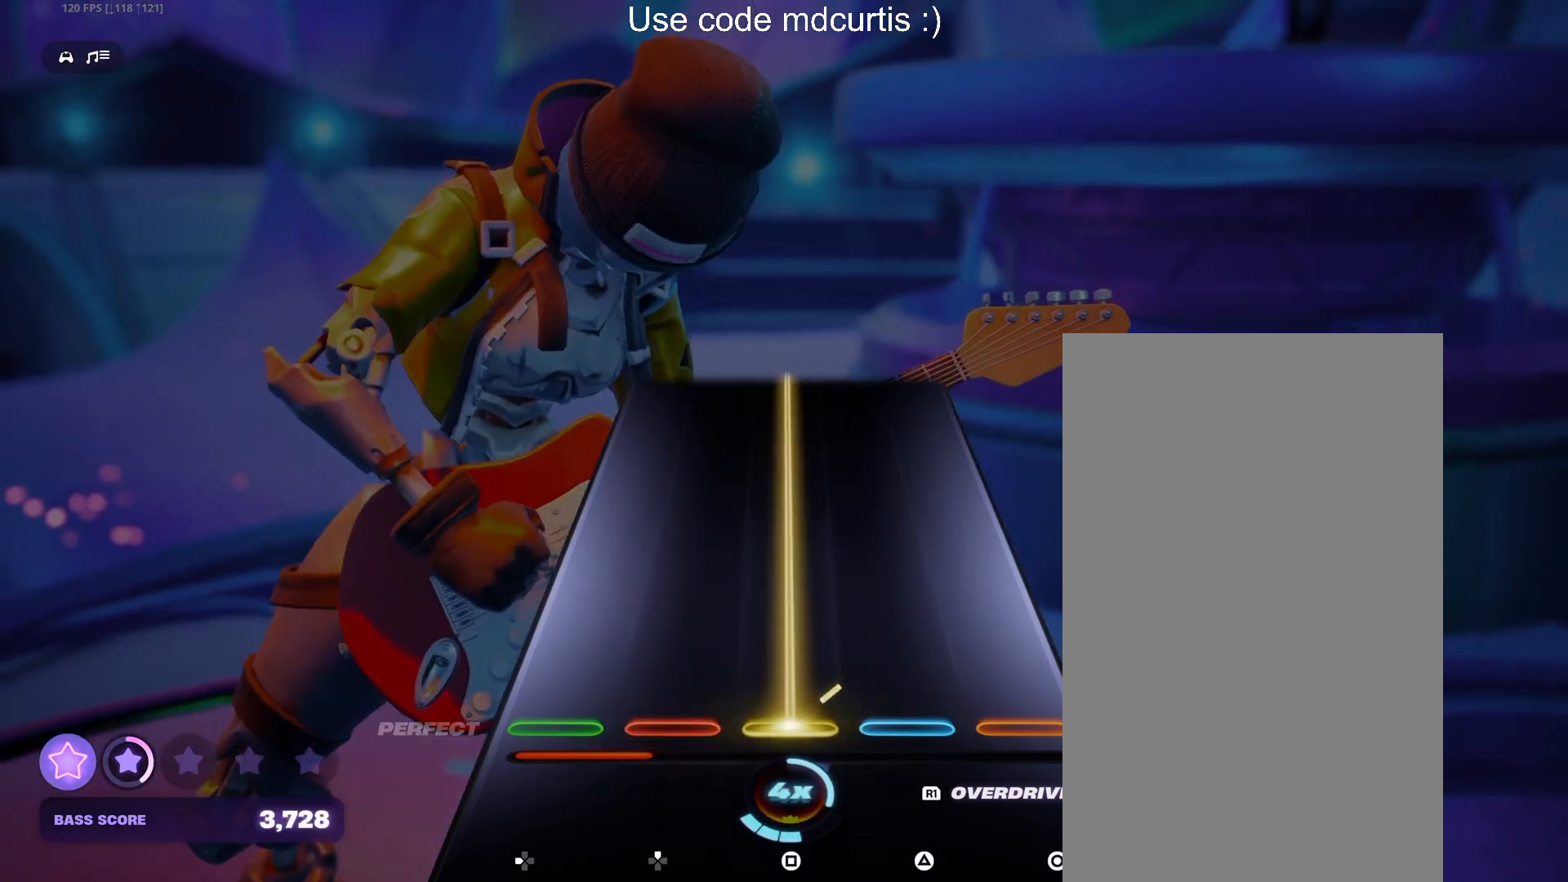
{"buttons": ["SQUARE"], "events": []}
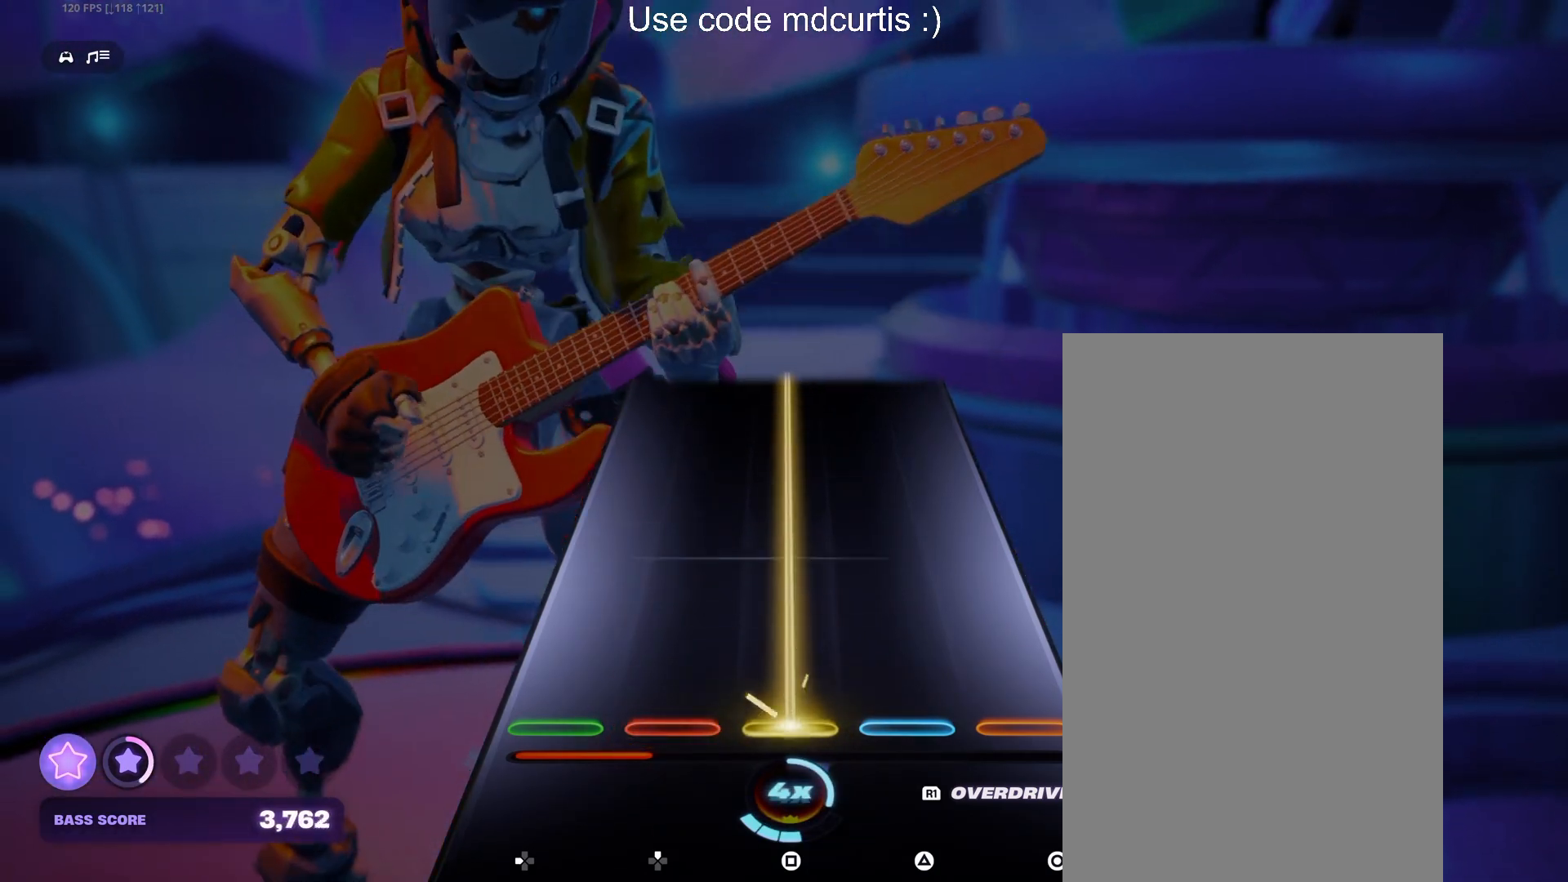
{"buttons": ["SQUARE"], "events": []}
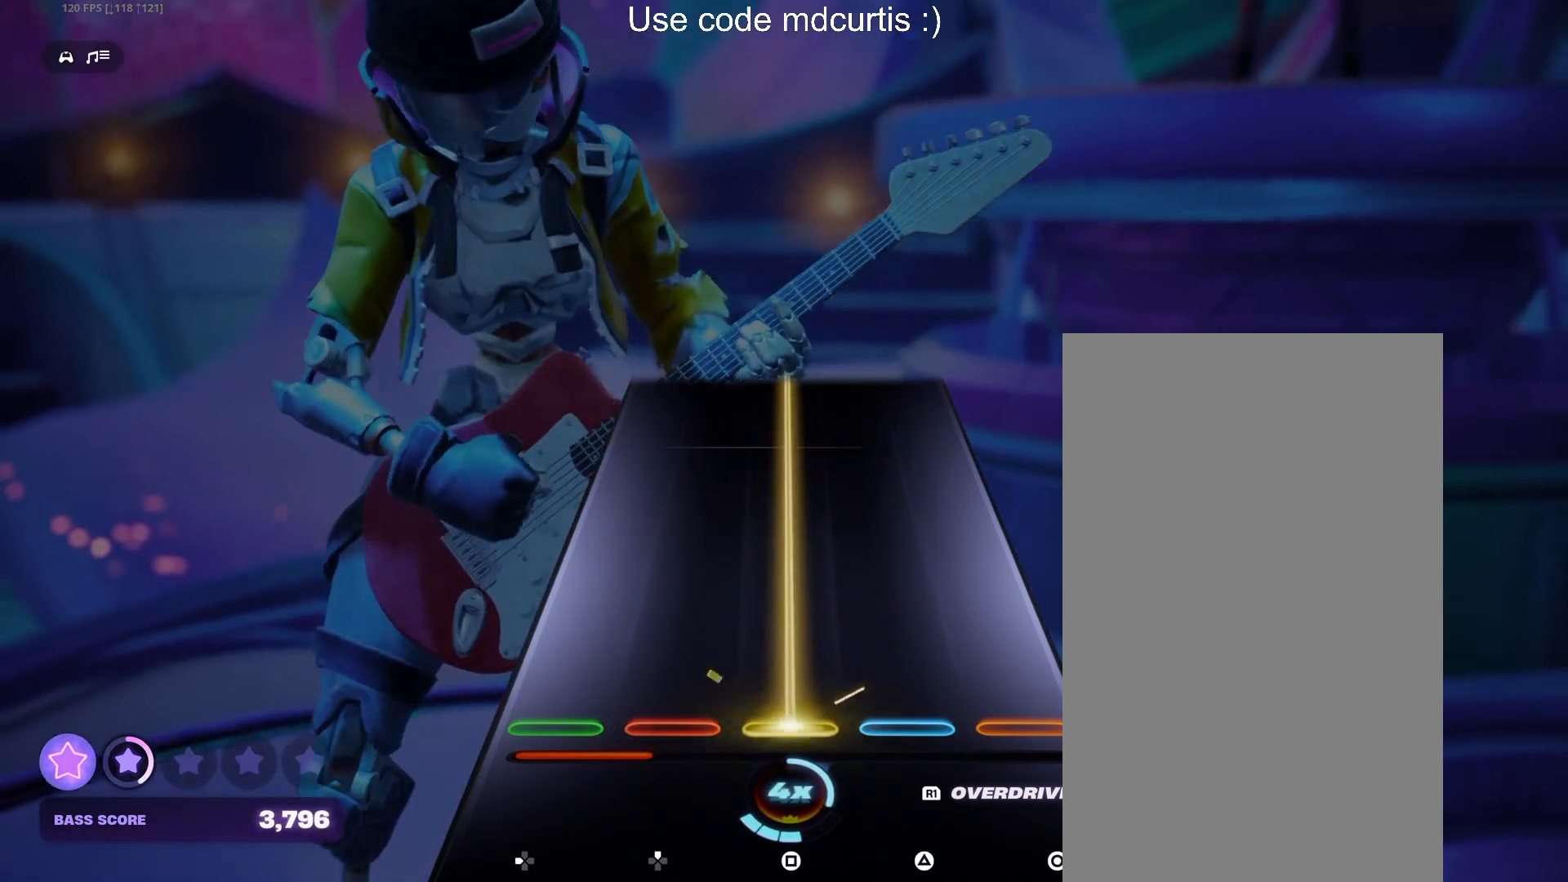
{"buttons": ["SQUARE"], "events": []}
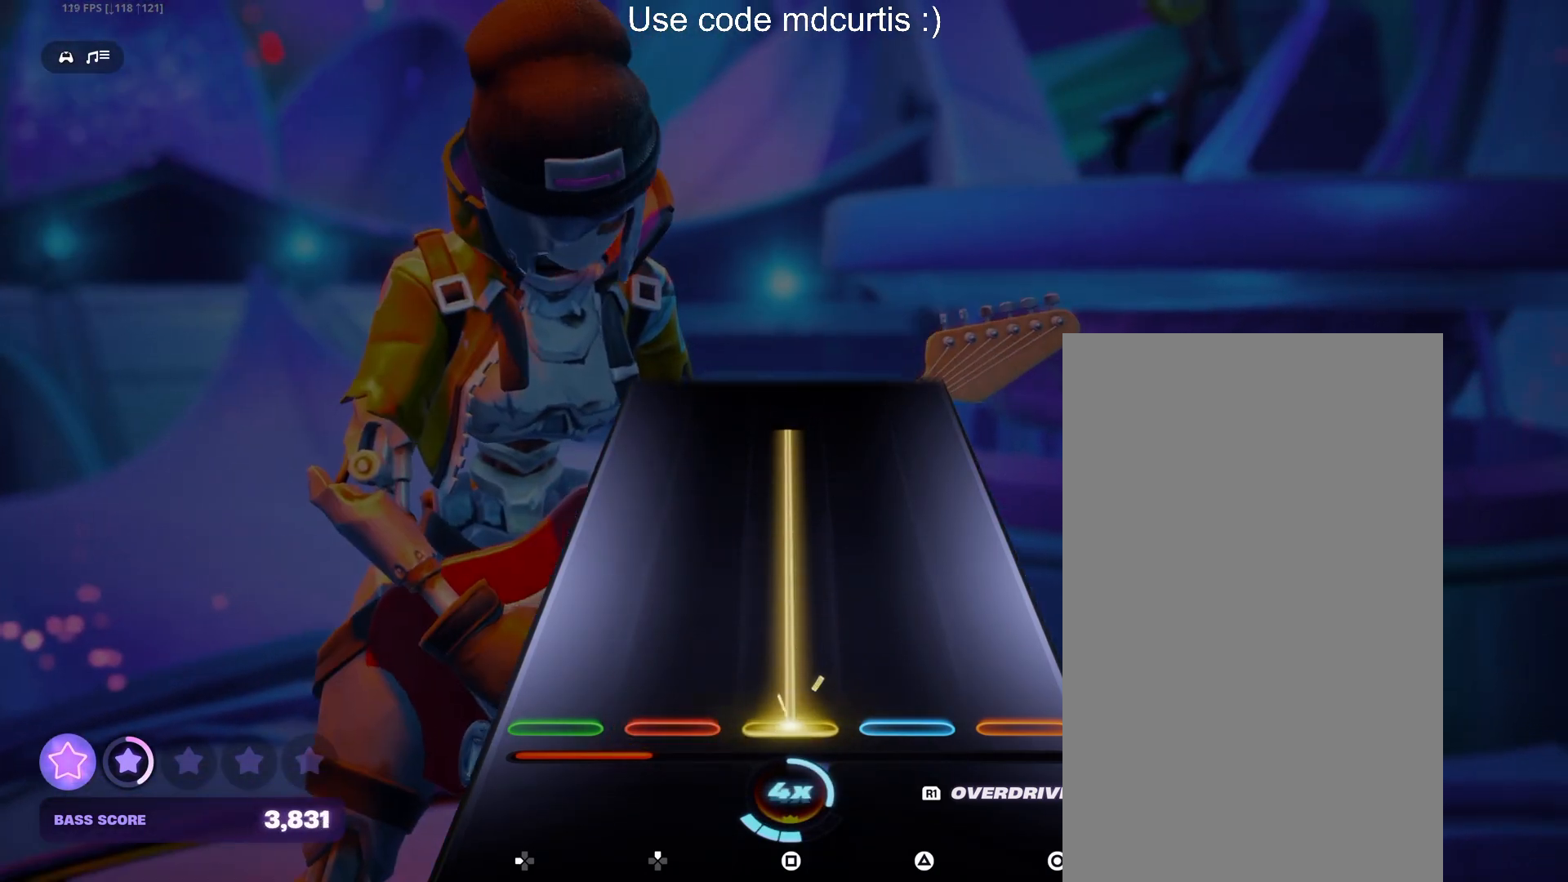
{"buttons": ["SQUARE"], "events": []}
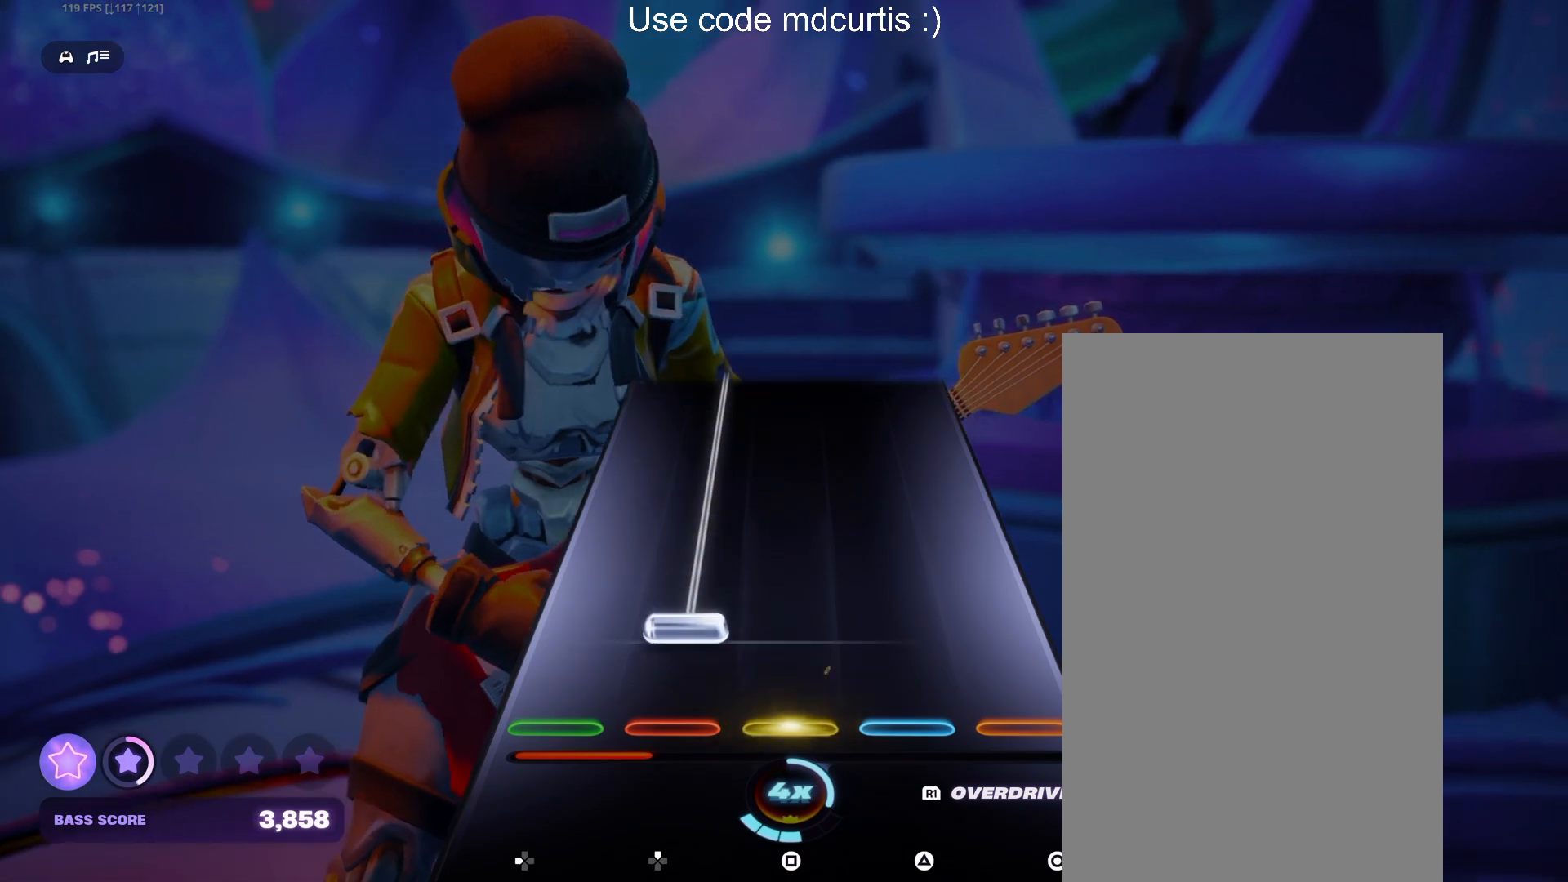
{"buttons": ["DPAD_UP"], "events": [[83, "DPAD_UP", "down"], [83, "SQUARE", "up"]]}